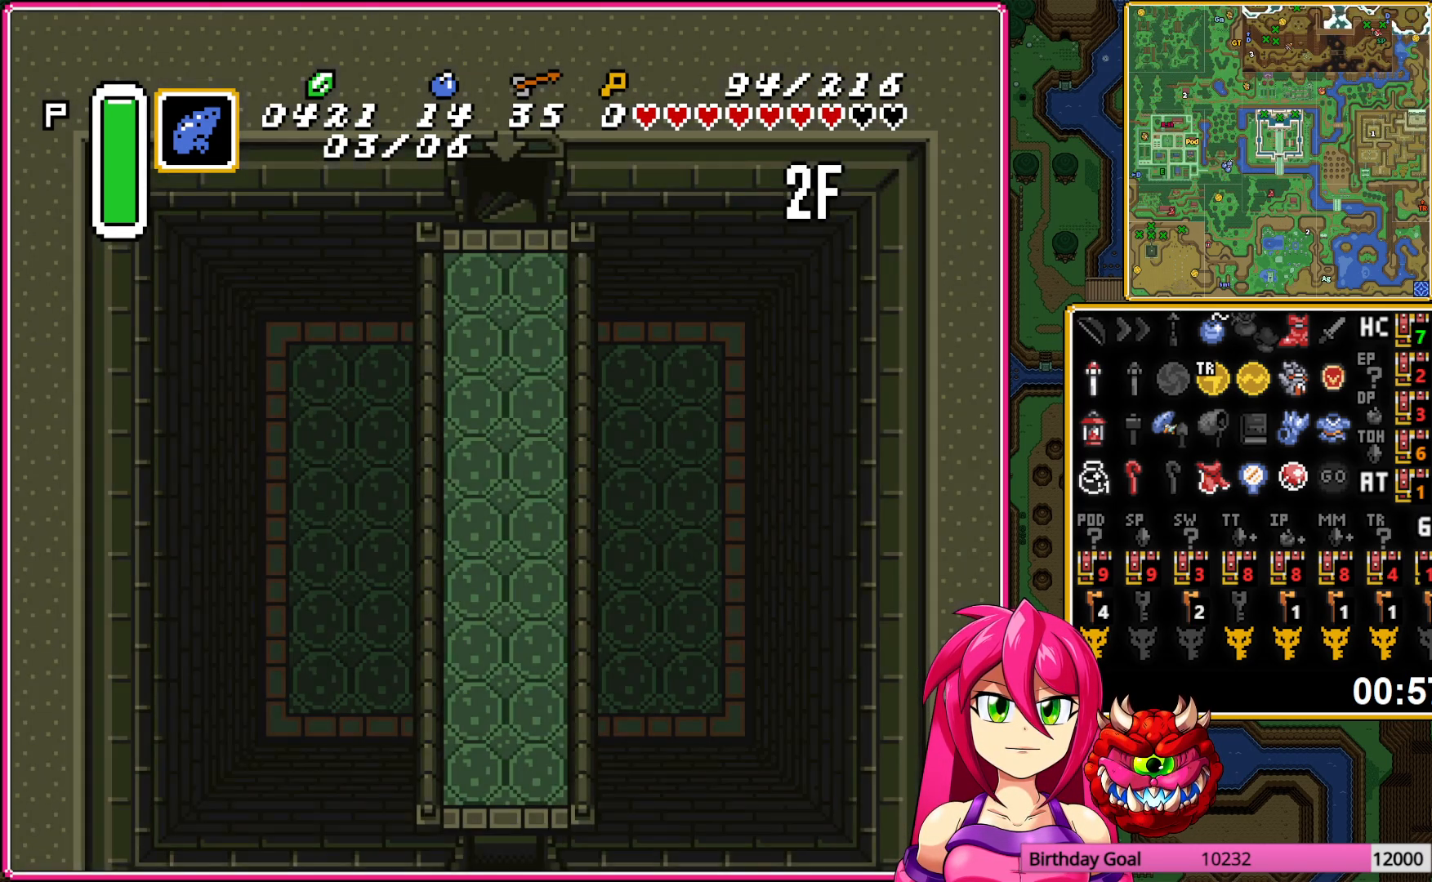
Gameplay with a controller (Nintendo layout); each line is a JSON object with the inputs held at the frame after it. "events" lists button and stick changes between this image and that frame as [ms after this image, input, new state], when the widget could be followed in between. Not read: L3 R3.
{"buttons": [], "events": []}
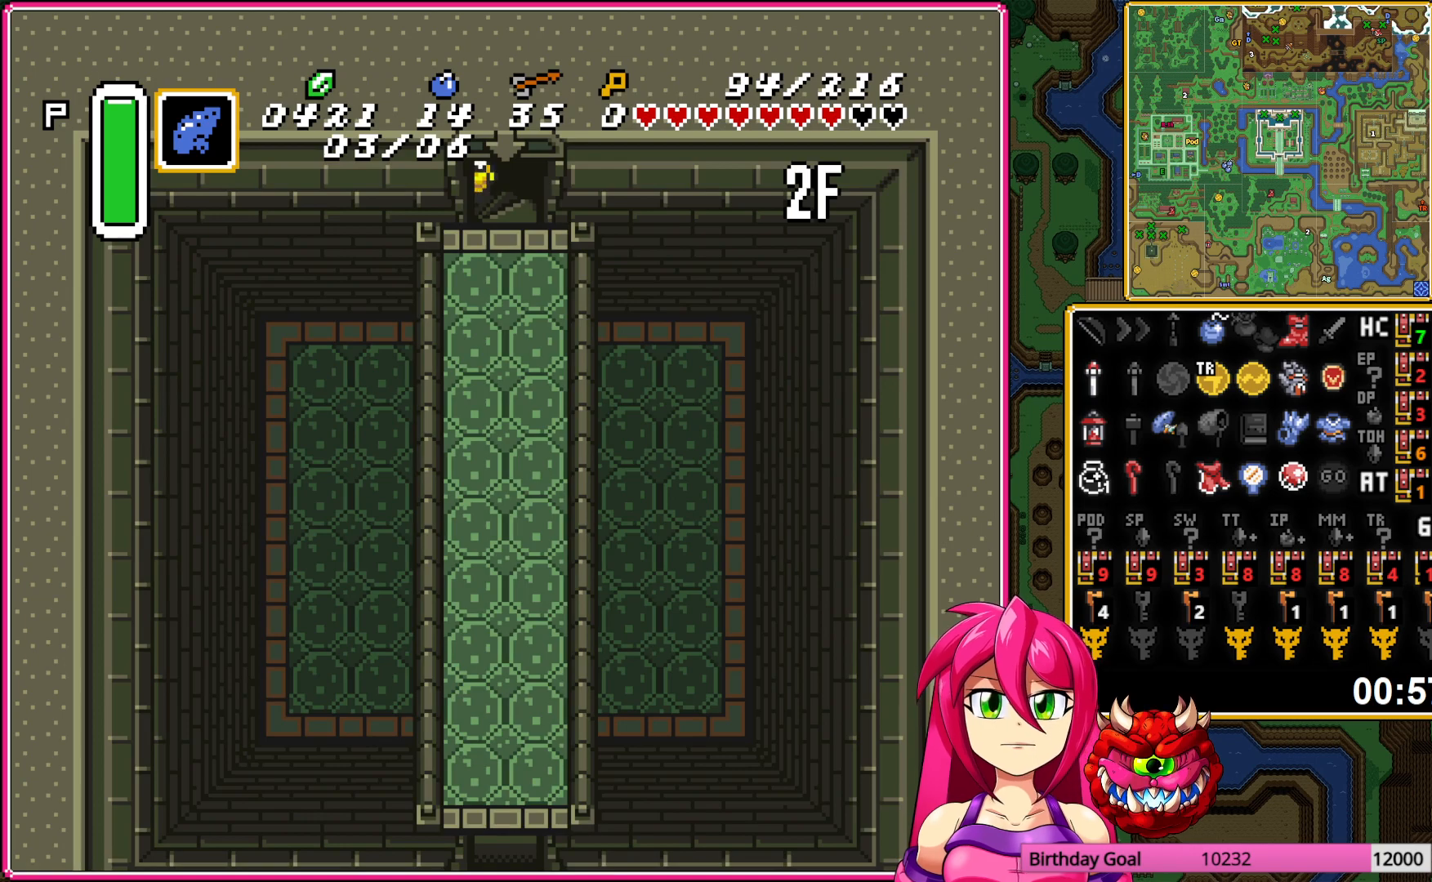
{"buttons": [], "events": []}
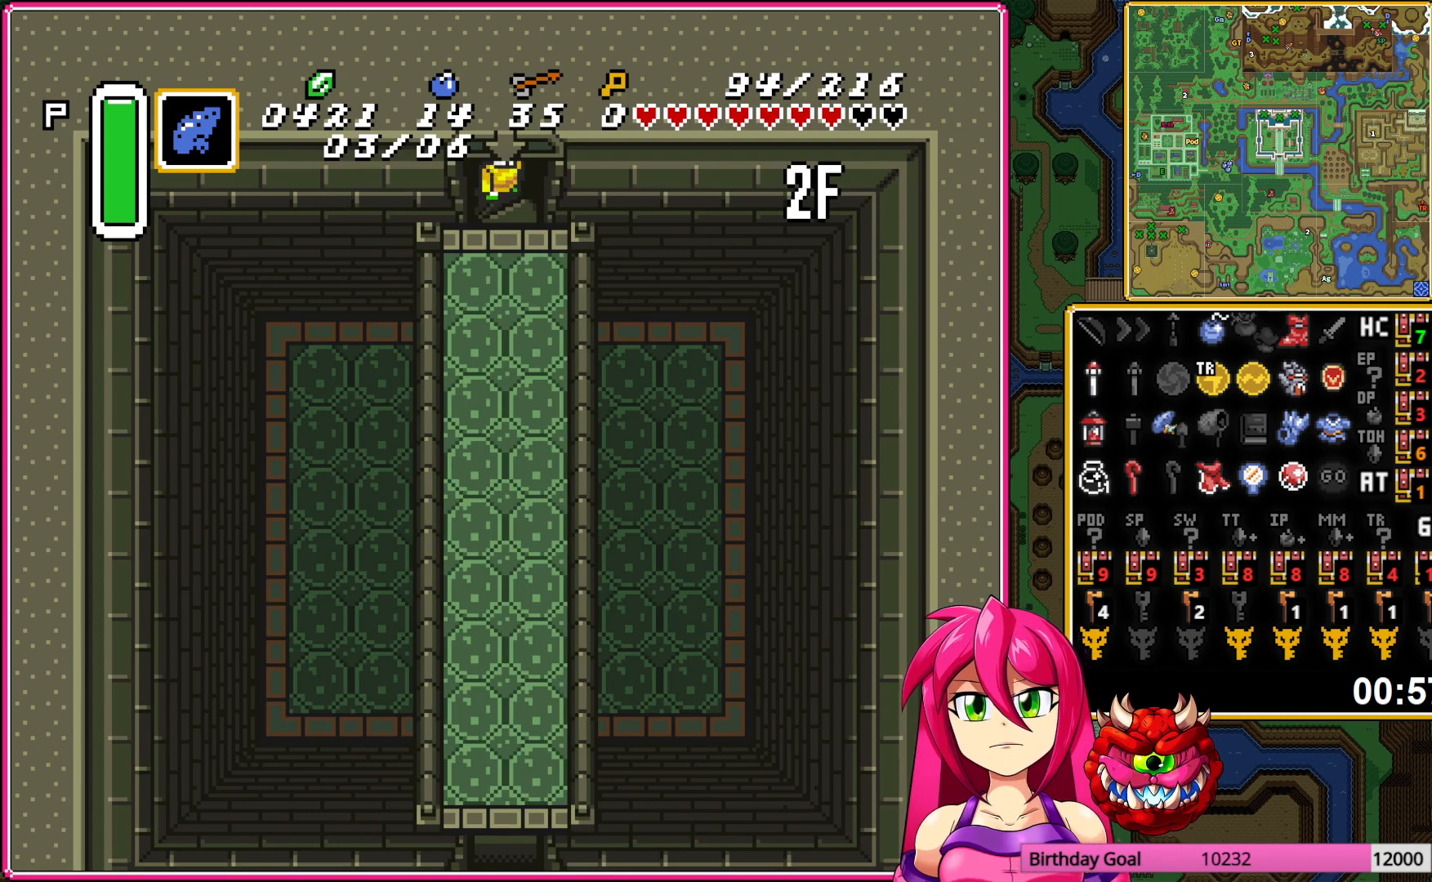
{"buttons": ["A", "DPAD_DOWN"], "events": [[250, "DPAD_DOWN", "down"], [433, "A", "down"]]}
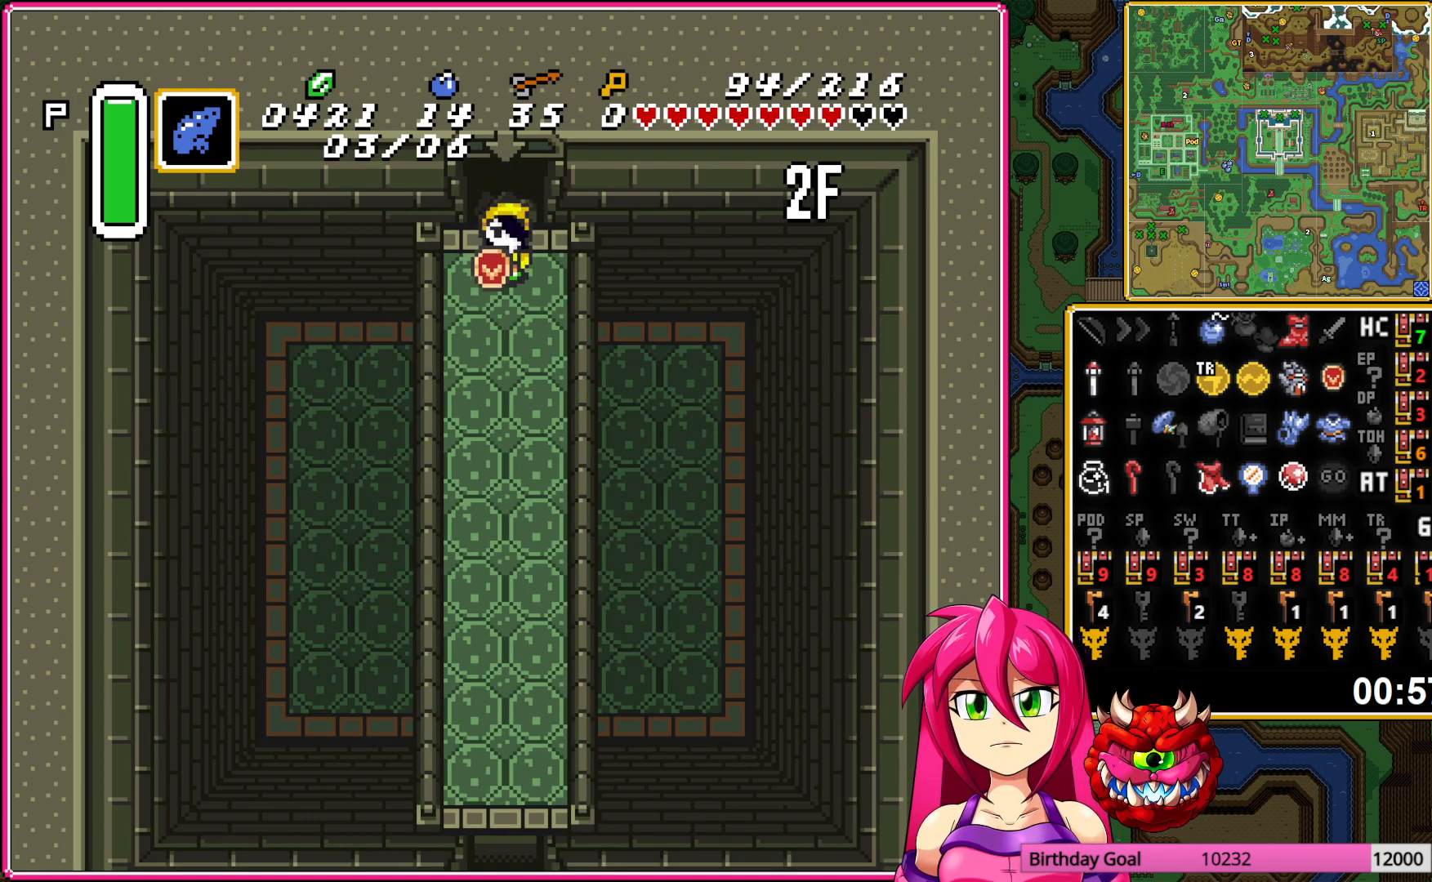
{"buttons": ["A"], "events": [[33, "R1", "down"], [50, "DPAD_DOWN", "up"], [150, "R1", "up"], [233, "R1", "down"], [317, "R1", "up"], [417, "R1", "down"], [483, "R1", "up"]]}
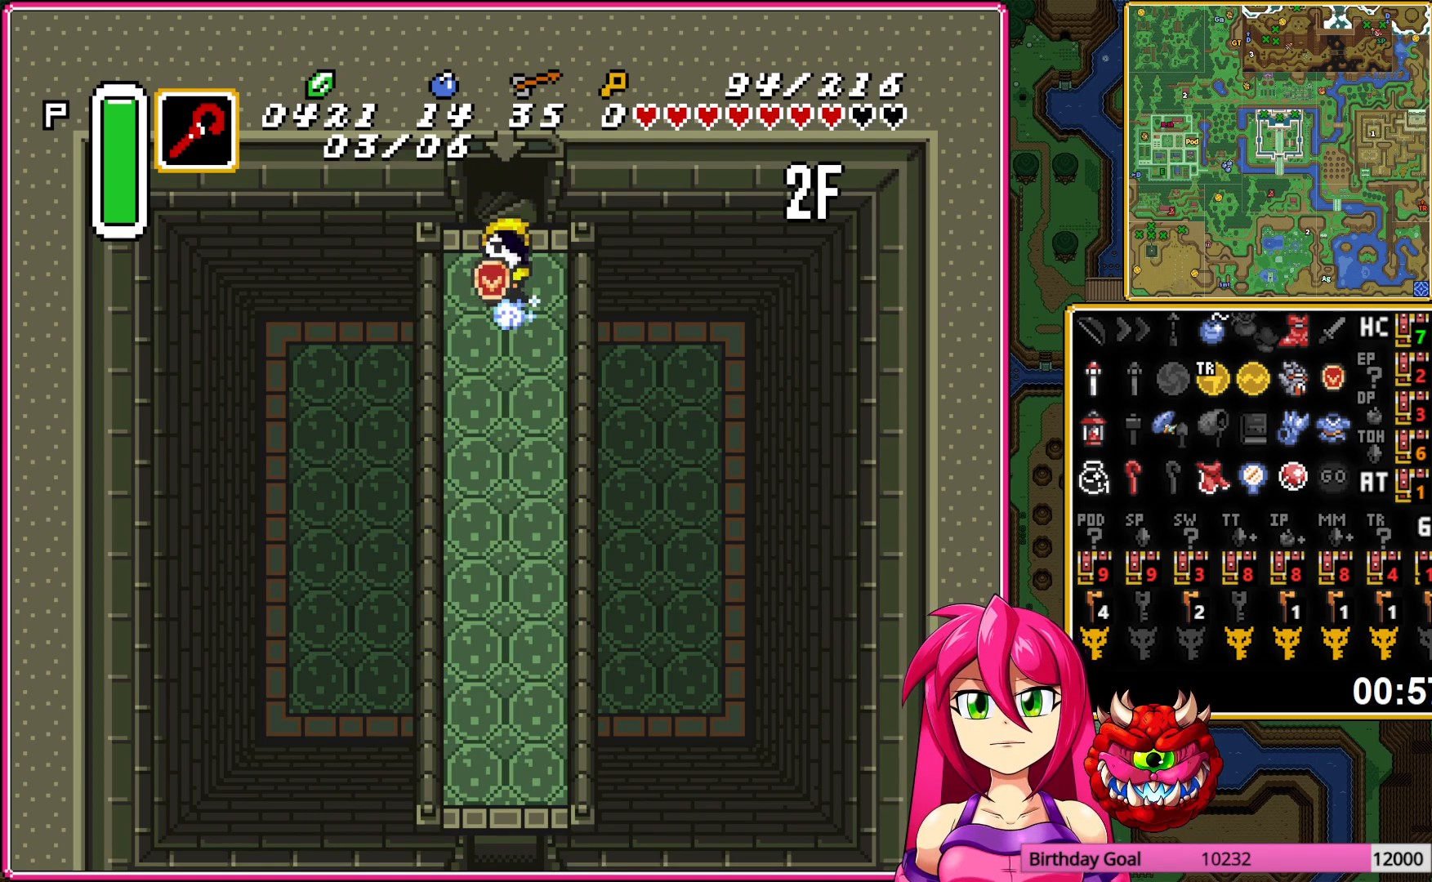
{"buttons": ["A"], "events": [[150, "L1", "down"], [267, "L1", "up"]]}
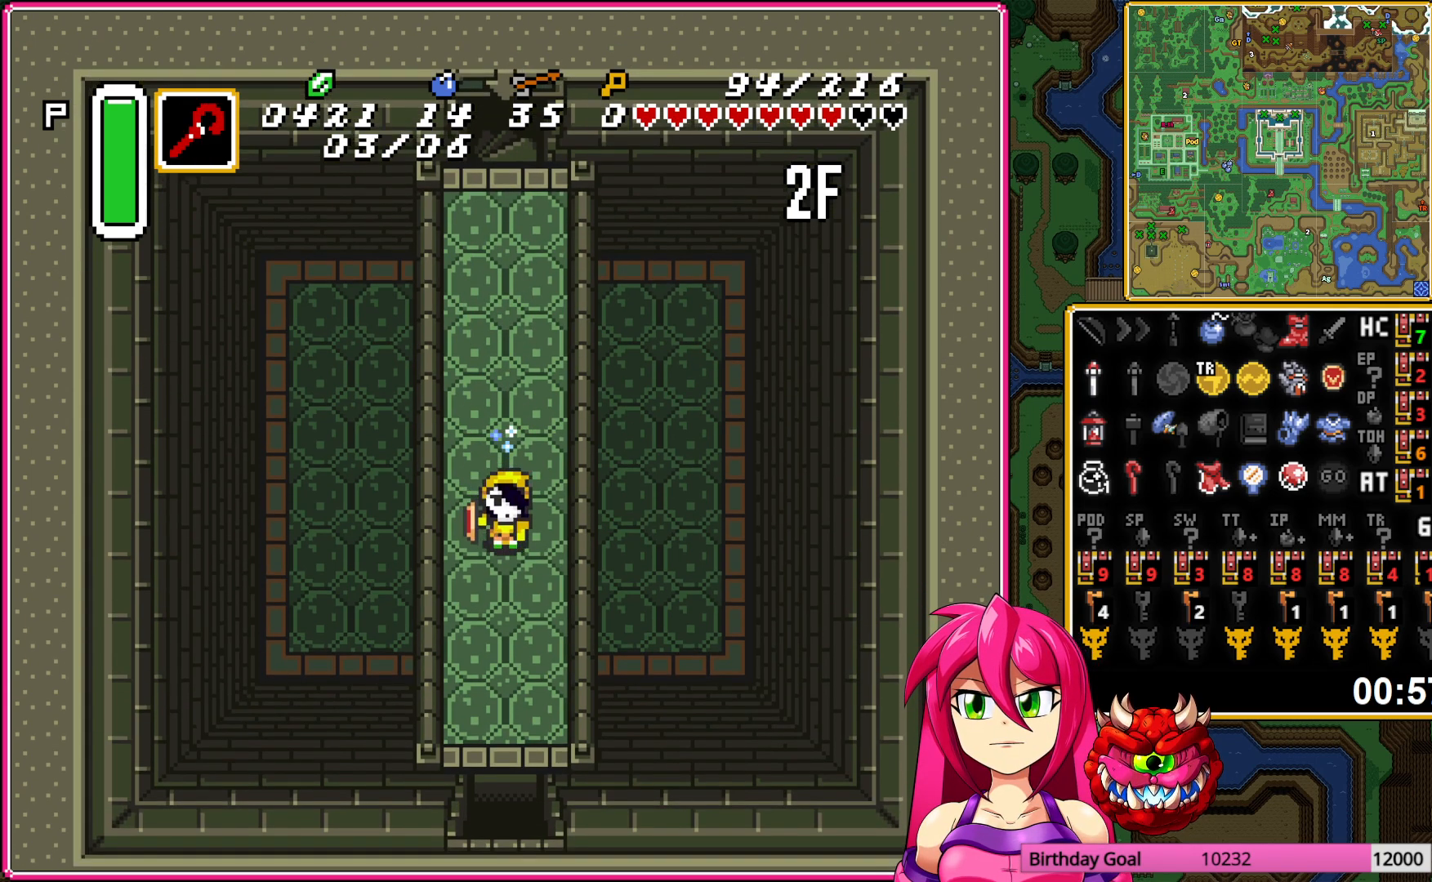
{"buttons": [], "events": [[383, "A", "up"]]}
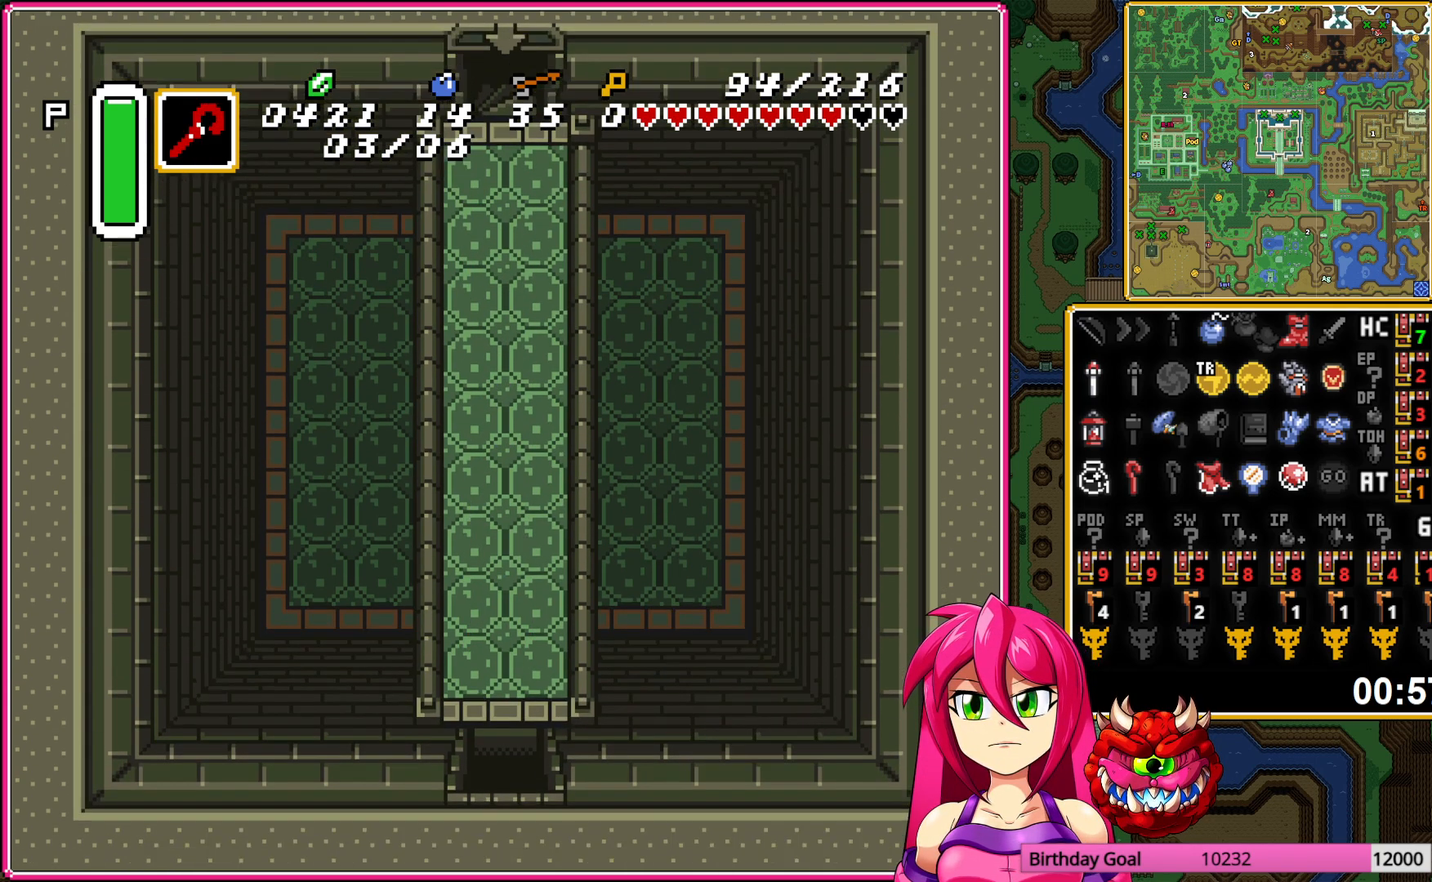
{"buttons": ["DPAD_DOWN"], "events": [[83, "DPAD_DOWN", "down"]]}
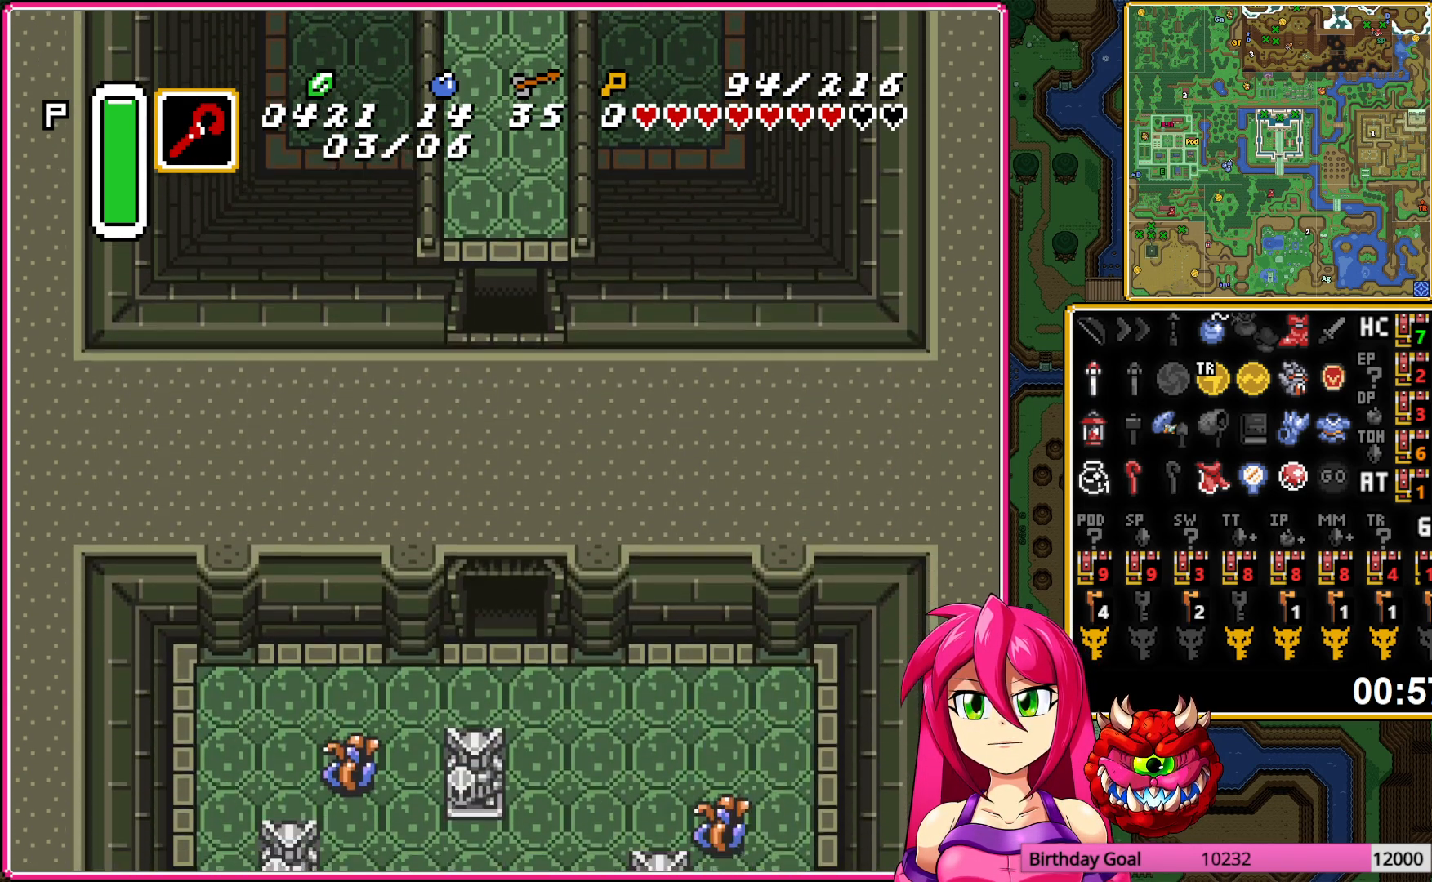
{"buttons": ["DPAD_LEFT"], "events": [[367, "DPAD_LEFT", "down"], [467, "DPAD_DOWN", "up"]]}
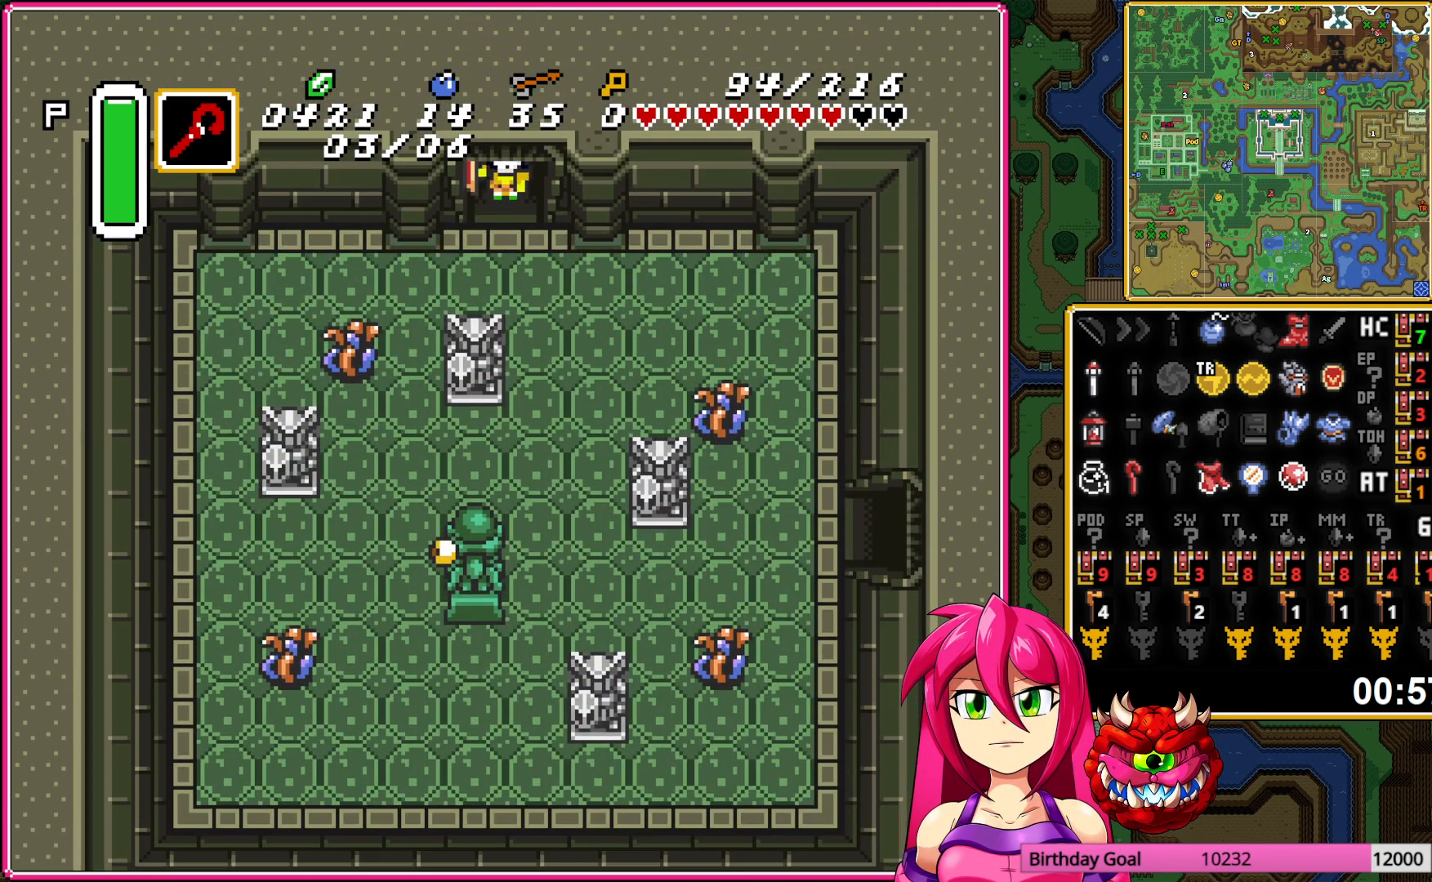
{"buttons": ["DPAD_LEFT"], "events": []}
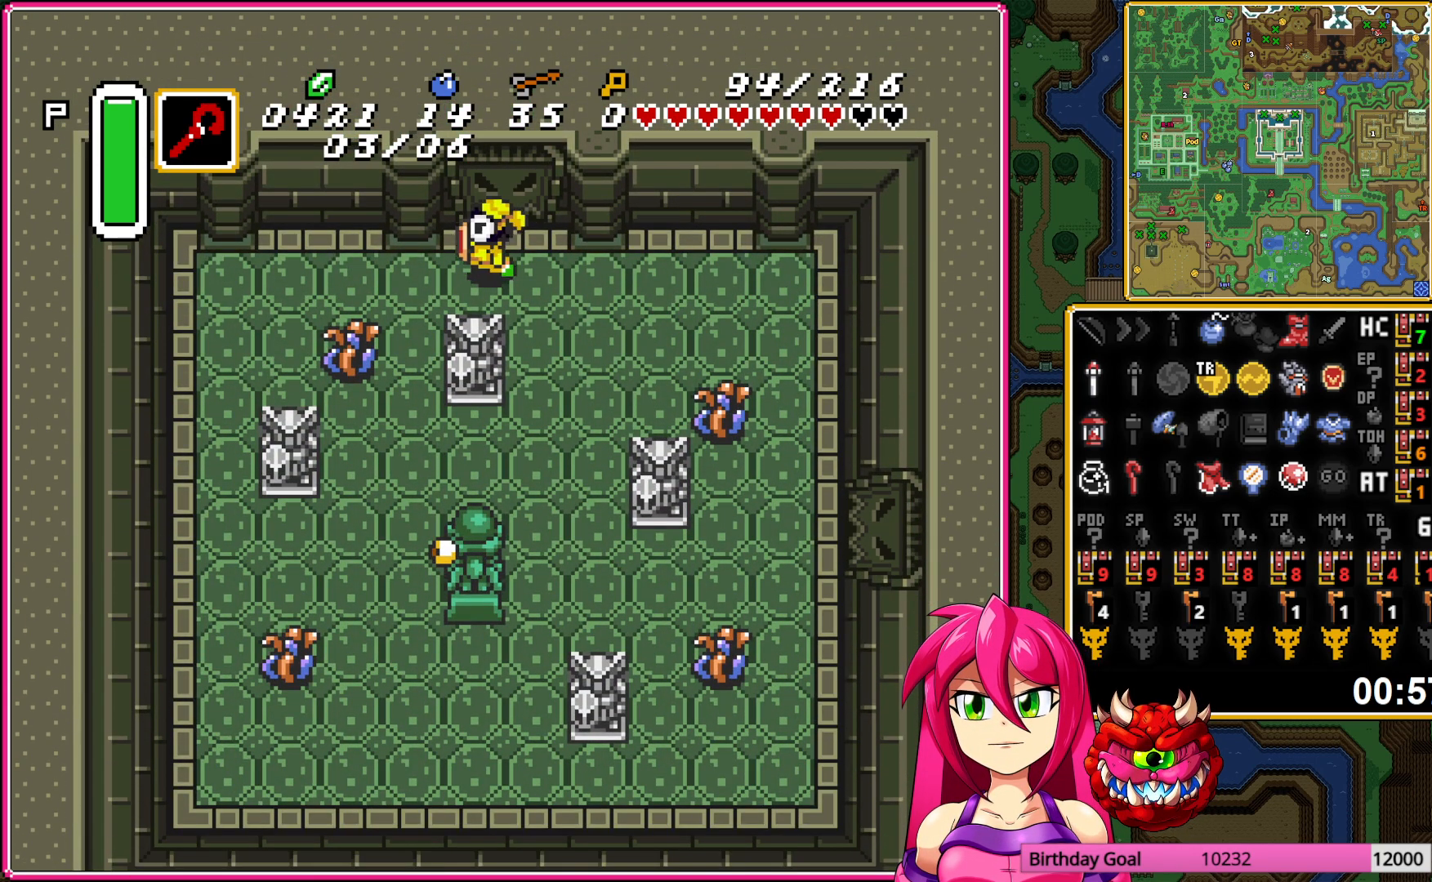
{"buttons": [], "events": [[150, "DPAD_DOWN", "down"], [150, "DPAD_LEFT", "up"], [217, "Y", "down"], [267, "DPAD_DOWN", "up"], [317, "Y", "up"]]}
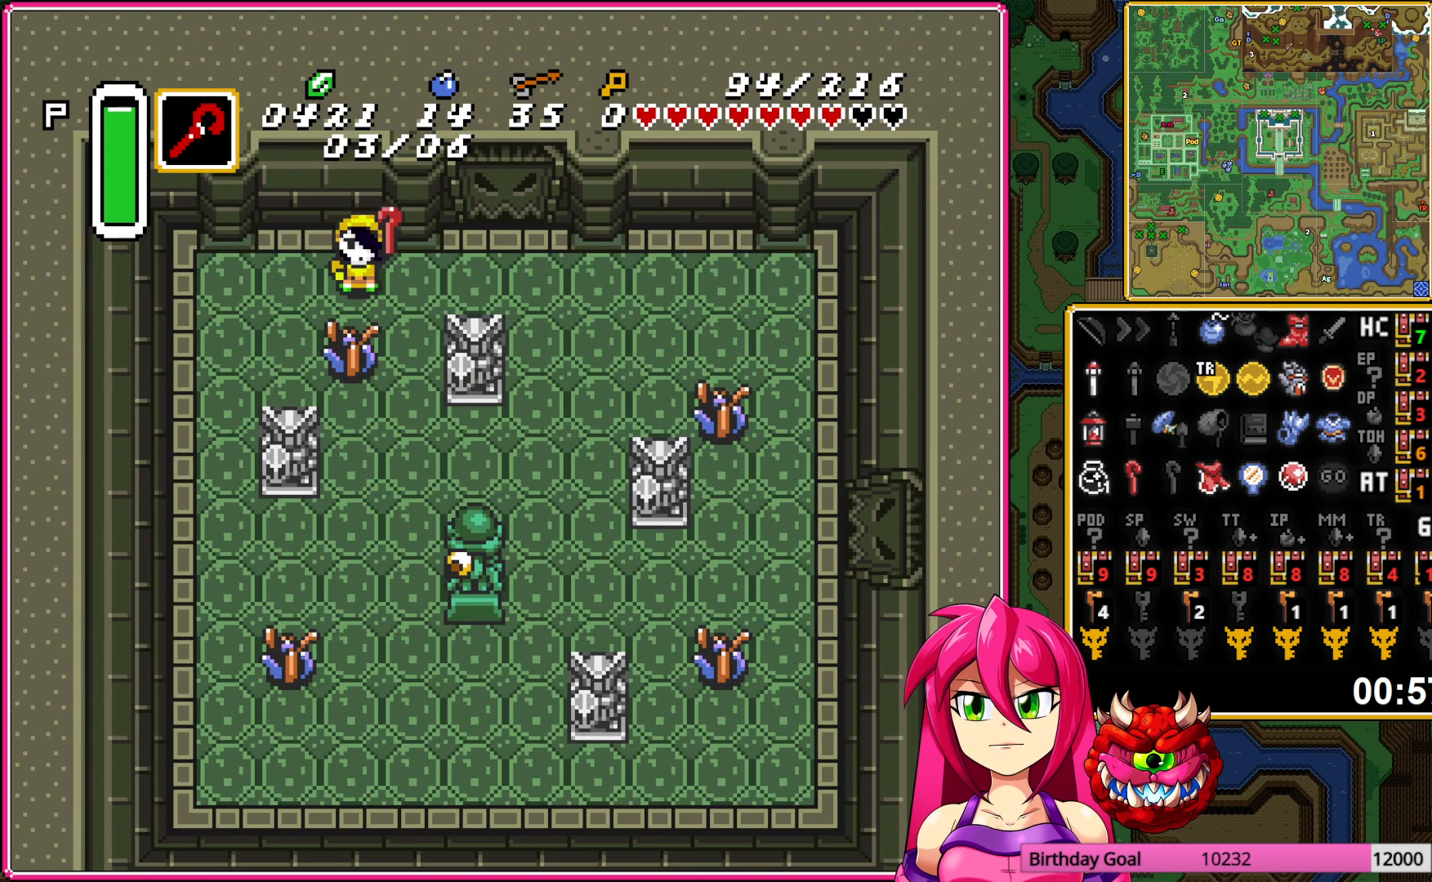
{"buttons": ["DPAD_DOWN"], "events": [[33, "DPAD_DOWN", "down"], [150, "A", "down"], [250, "A", "up"], [317, "A", "down"], [433, "A", "up"]]}
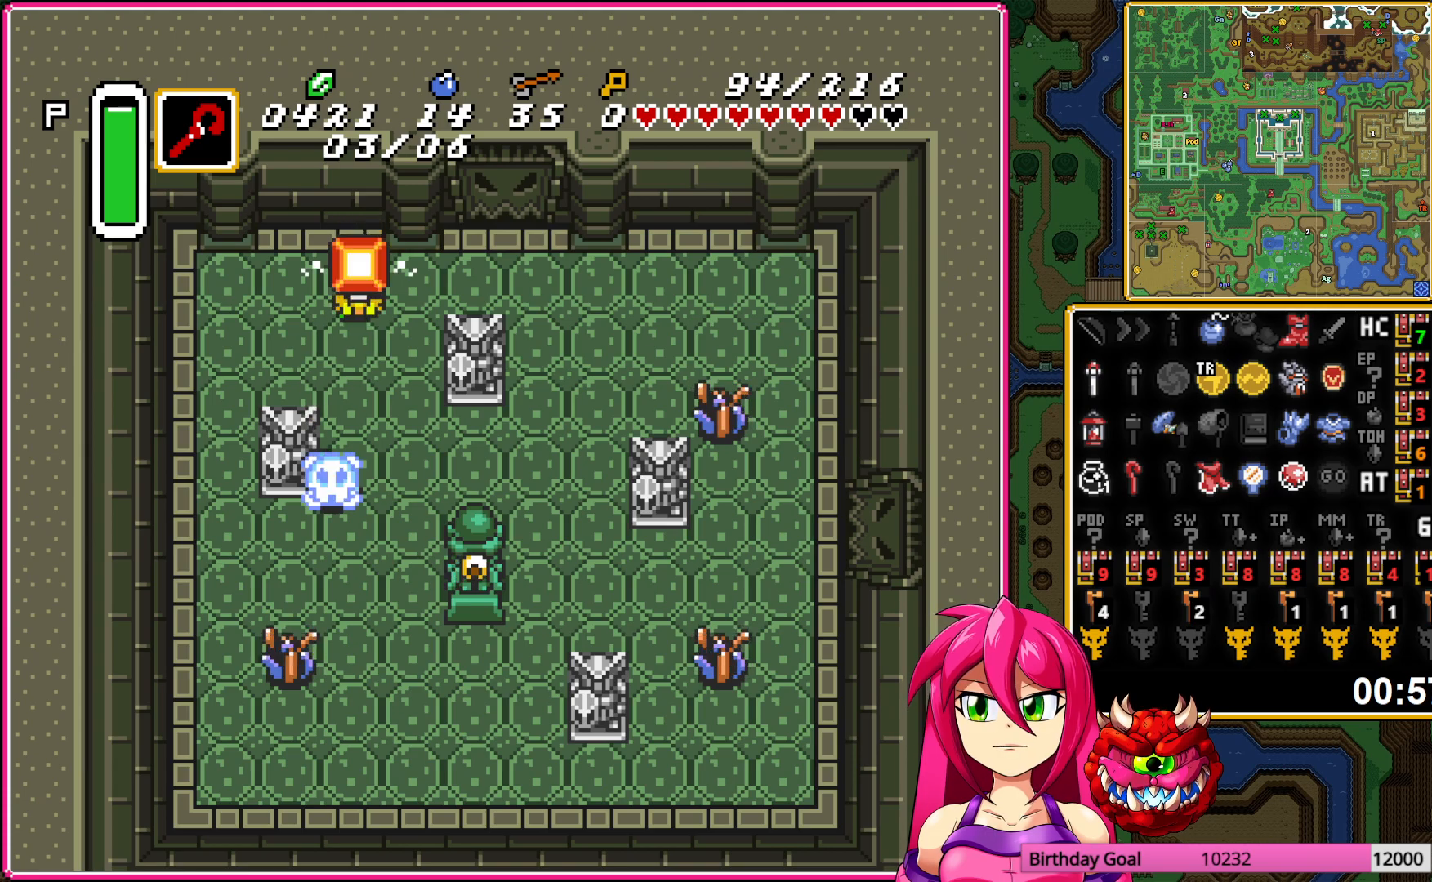
{"buttons": ["DPAD_DOWN", "DPAD_LEFT"], "events": [[433, "DPAD_LEFT", "down"]]}
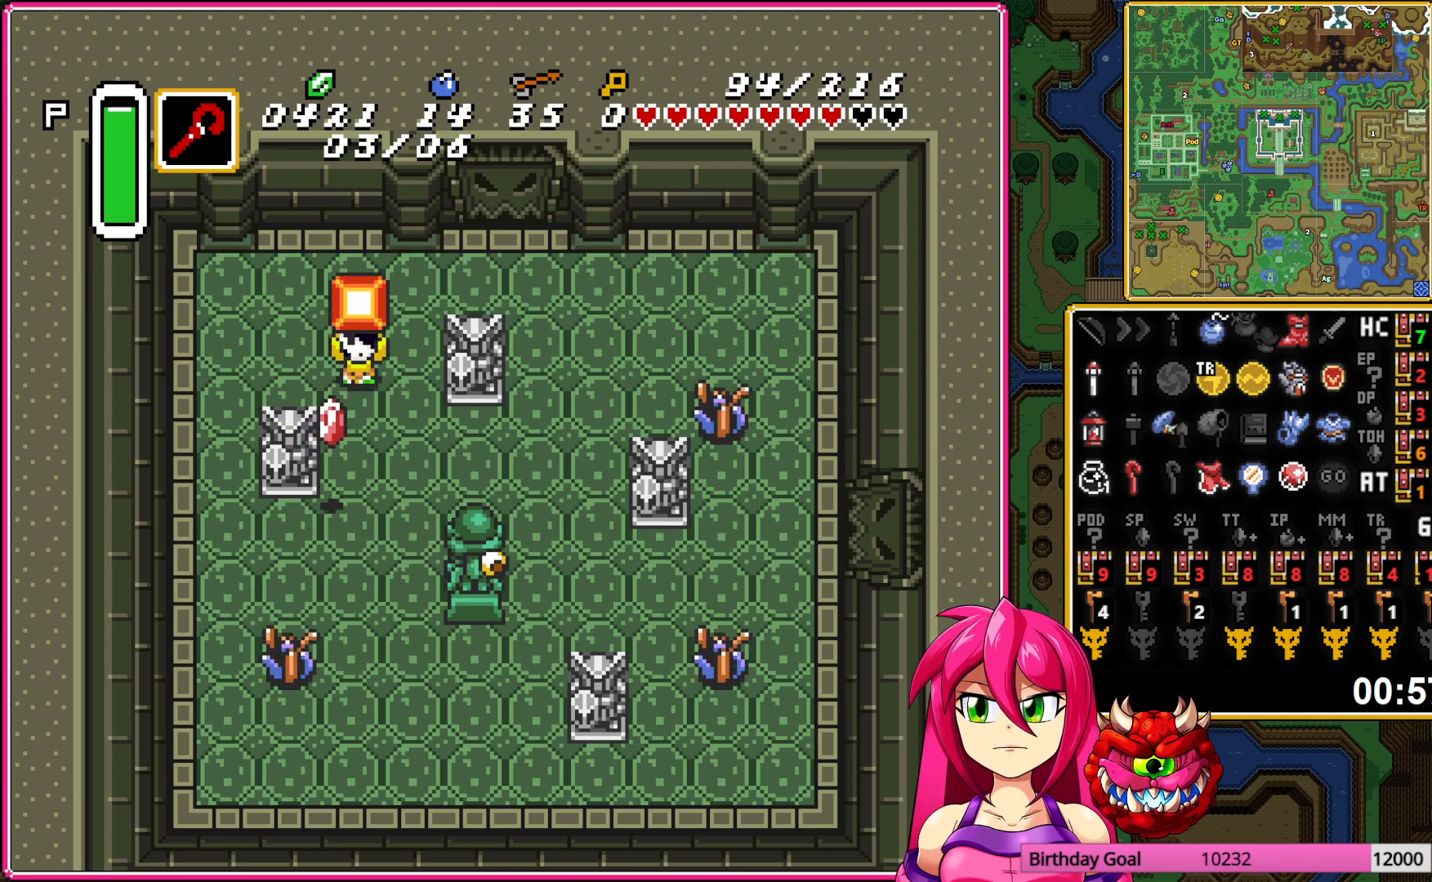
{"buttons": [], "events": [[50, "DPAD_LEFT", "up"], [67, "A", "down"], [183, "A", "up"], [450, "DPAD_DOWN", "up"]]}
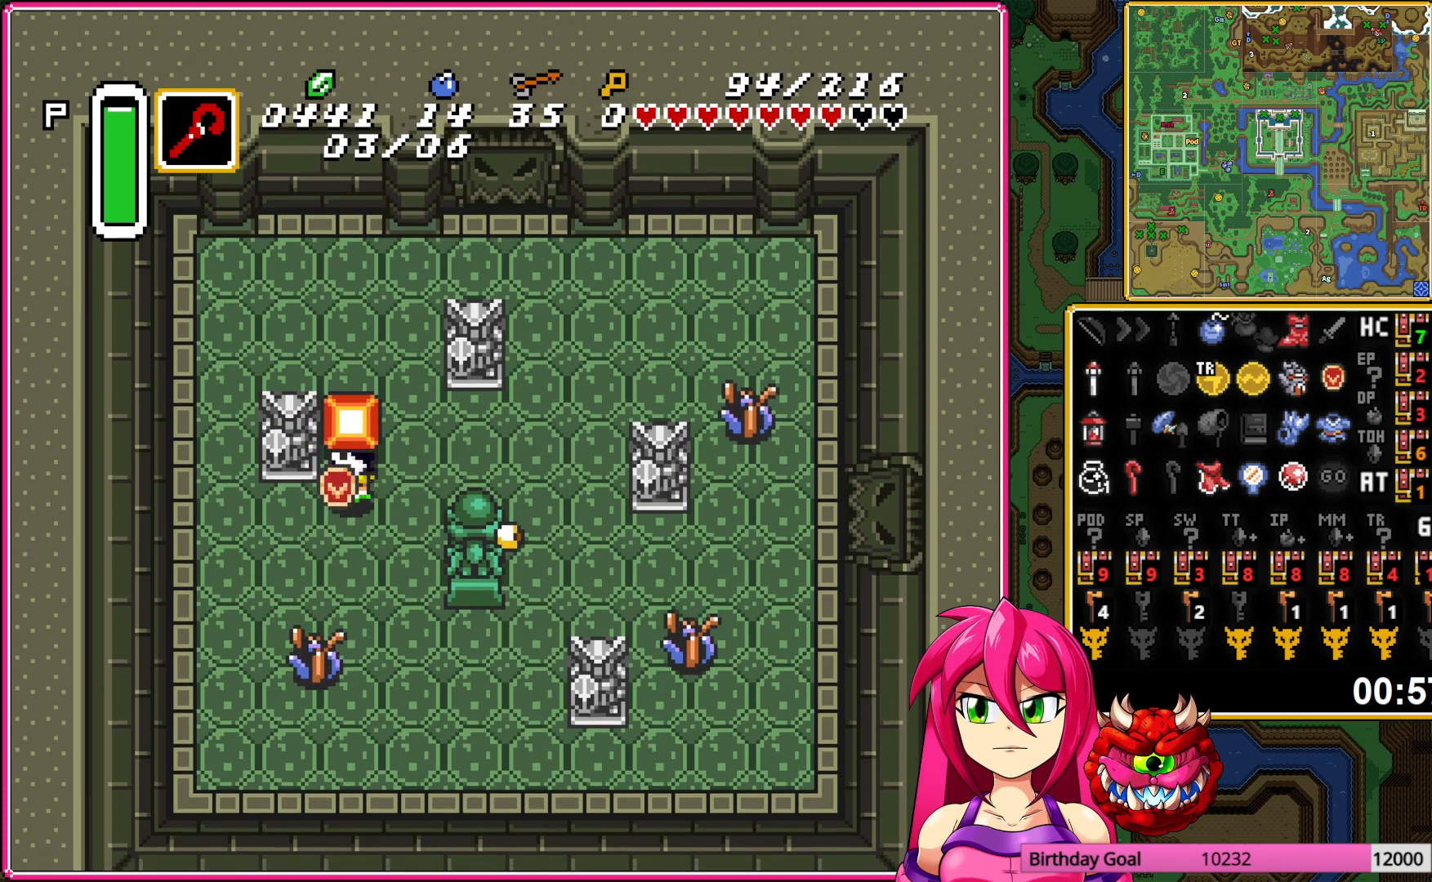
{"buttons": ["DPAD_DOWN"], "events": [[217, "DPAD_DOWN", "down"]]}
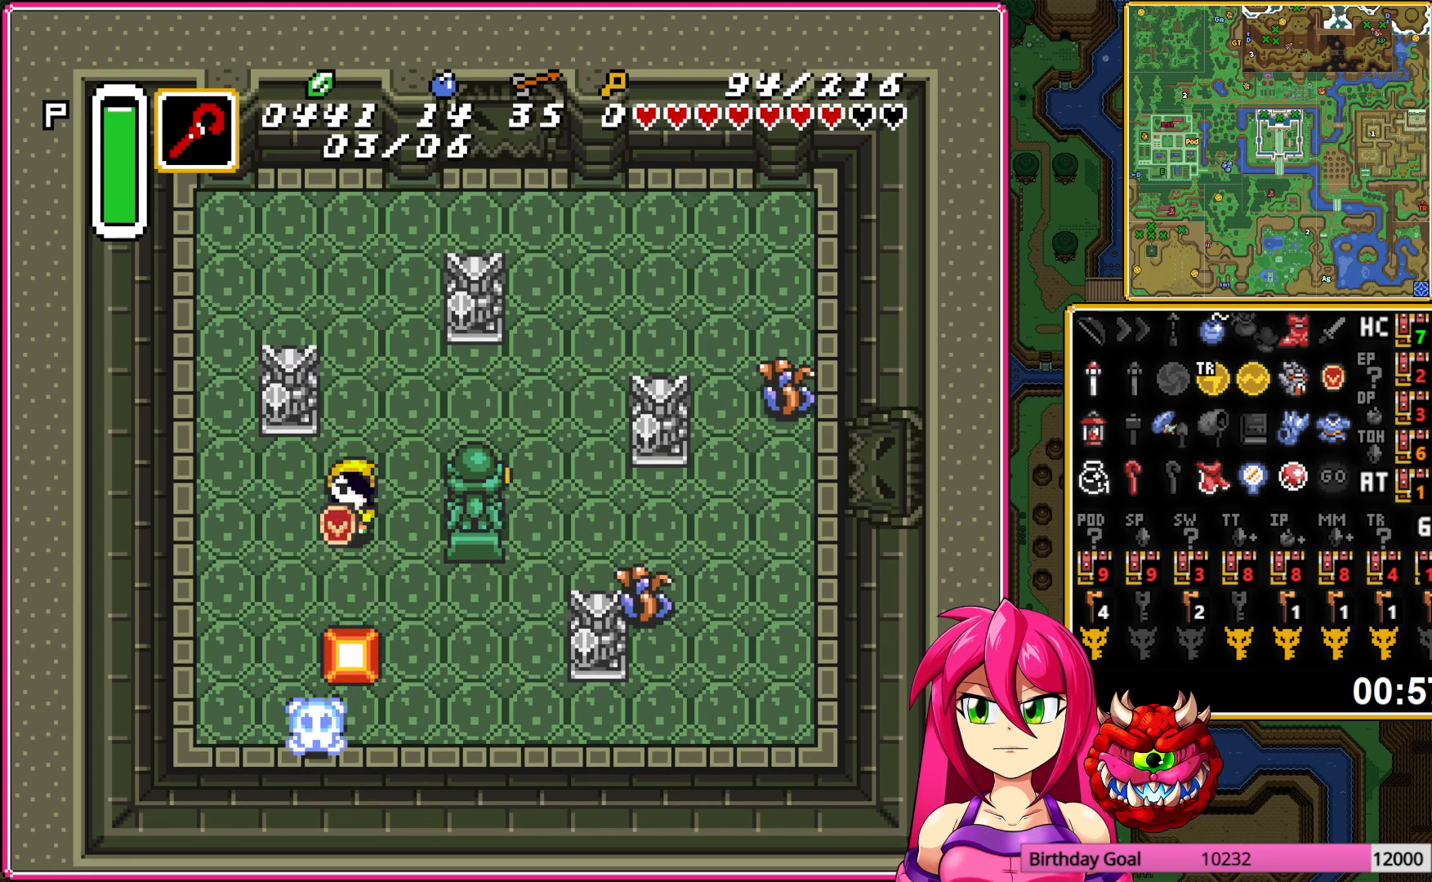
{"buttons": ["DPAD_RIGHT"], "events": [[217, "A", "down"], [300, "A", "up"], [383, "A", "down"], [450, "DPAD_RIGHT", "down"], [483, "A", "up"], [500, "DPAD_DOWN", "up"]]}
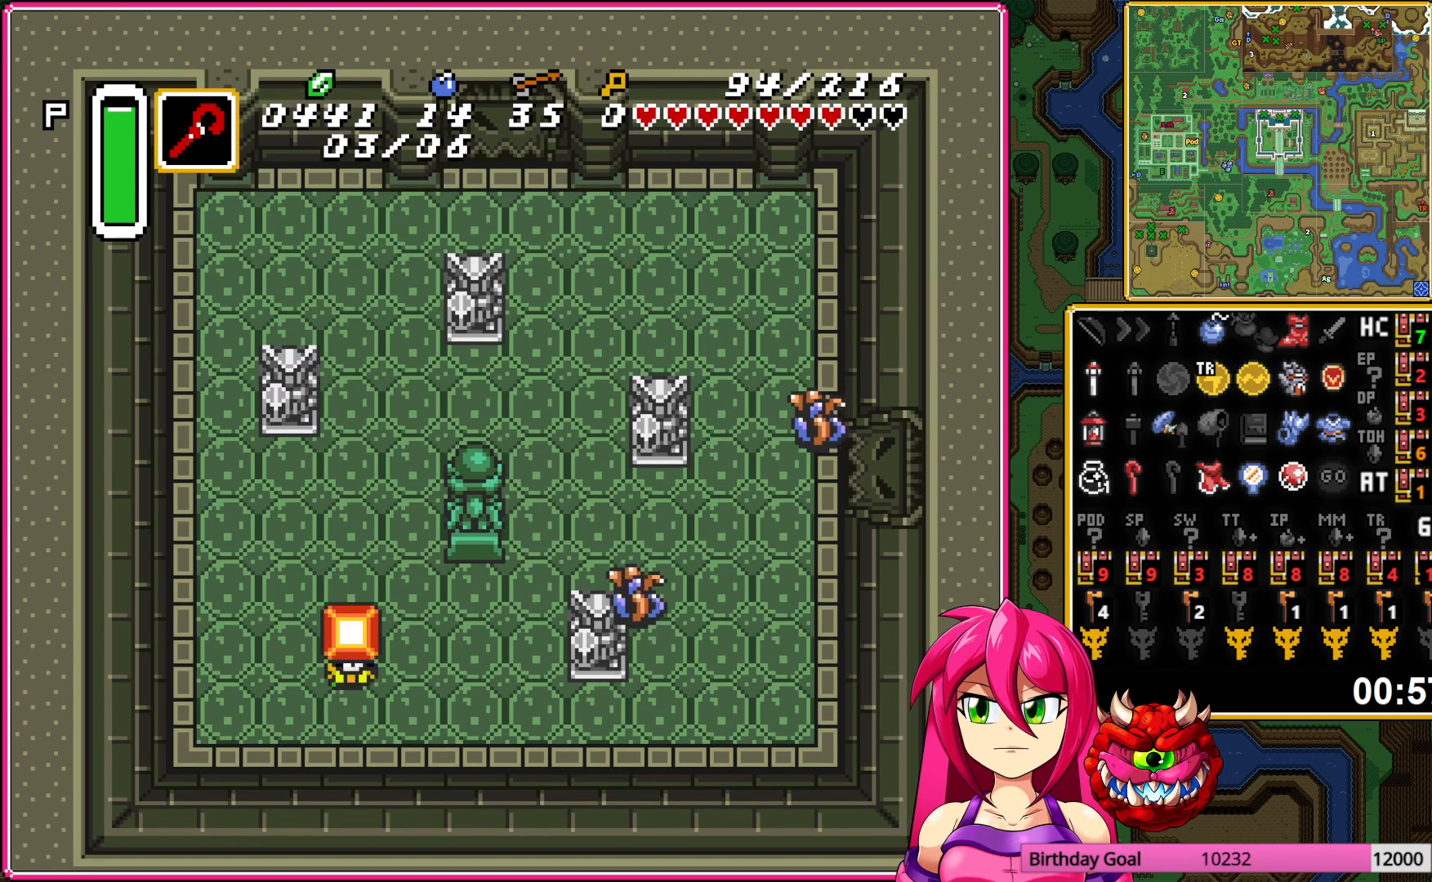
{"buttons": ["DPAD_RIGHT"], "events": []}
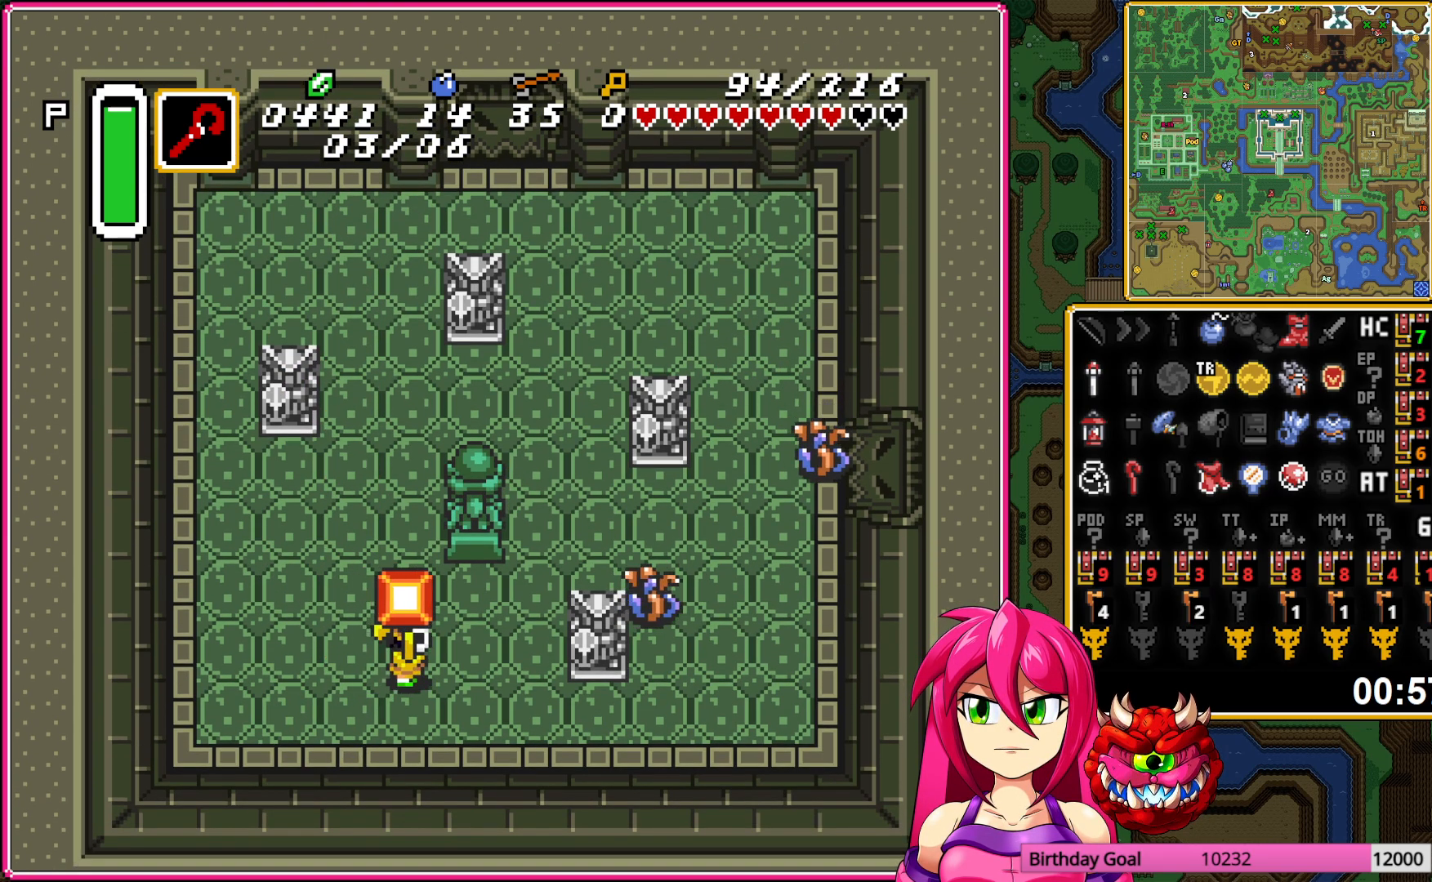
{"buttons": ["DPAD_RIGHT"], "events": [[100, "DPAD_UP", "down"], [367, "DPAD_UP", "up"], [400, "A", "down"], [500, "A", "up"]]}
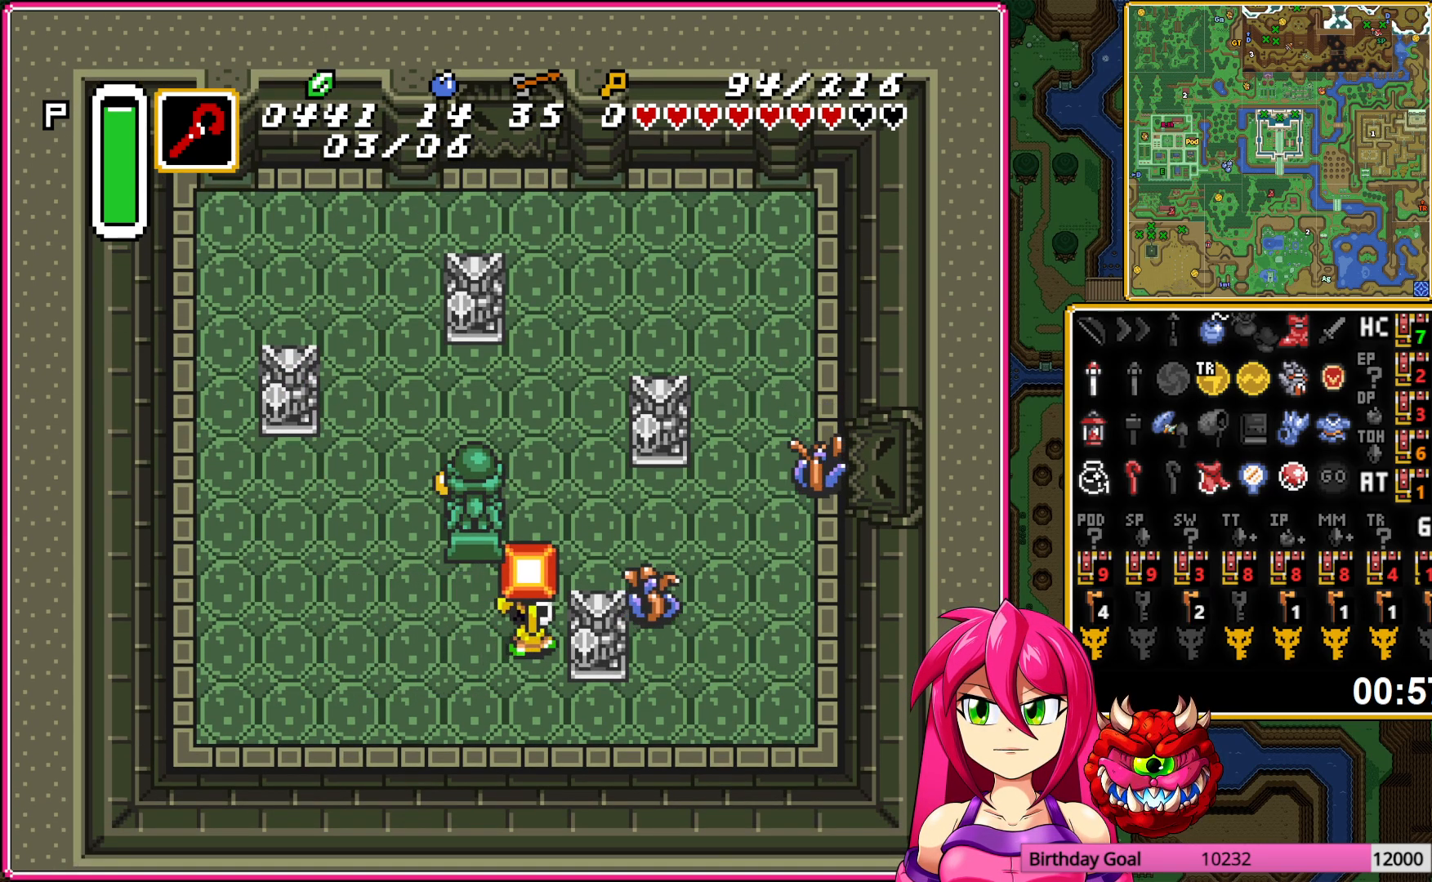
{"buttons": ["DPAD_DOWN"], "events": [[300, "DPAD_DOWN", "down"], [317, "DPAD_RIGHT", "up"], [433, "DPAD_DOWN", "up"], [467, "DPAD_DOWN", "down"]]}
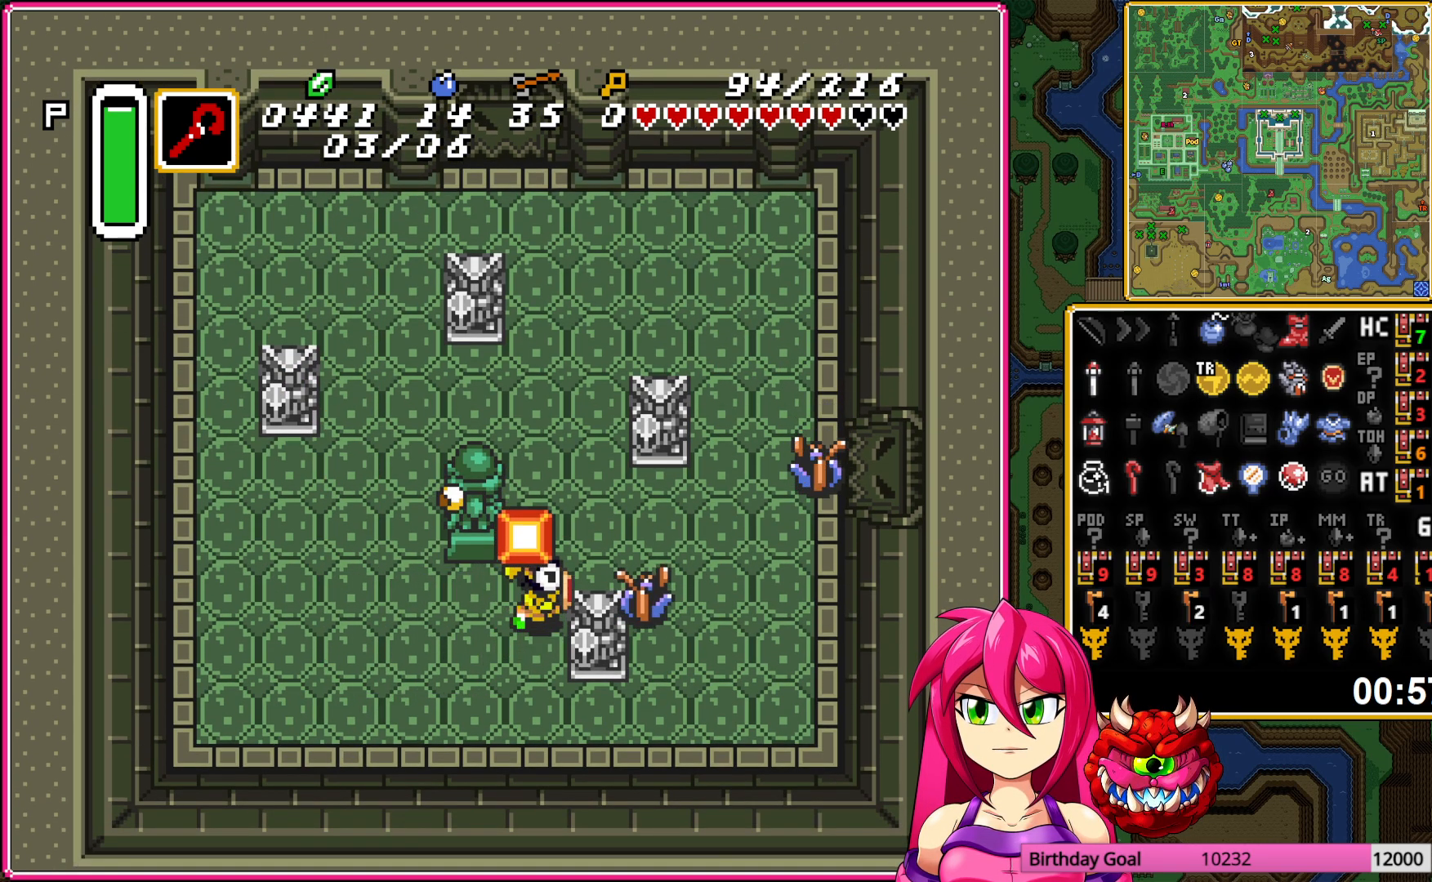
{"buttons": [], "events": [[17, "DPAD_DOWN", "up"], [17, "DPAD_LEFT", "down"], [100, "A", "down"], [100, "DPAD_LEFT", "up"], [217, "A", "up"], [233, "DPAD_UP", "down"], [317, "DPAD_UP", "up"], [350, "A", "down"], [483, "A", "up"]]}
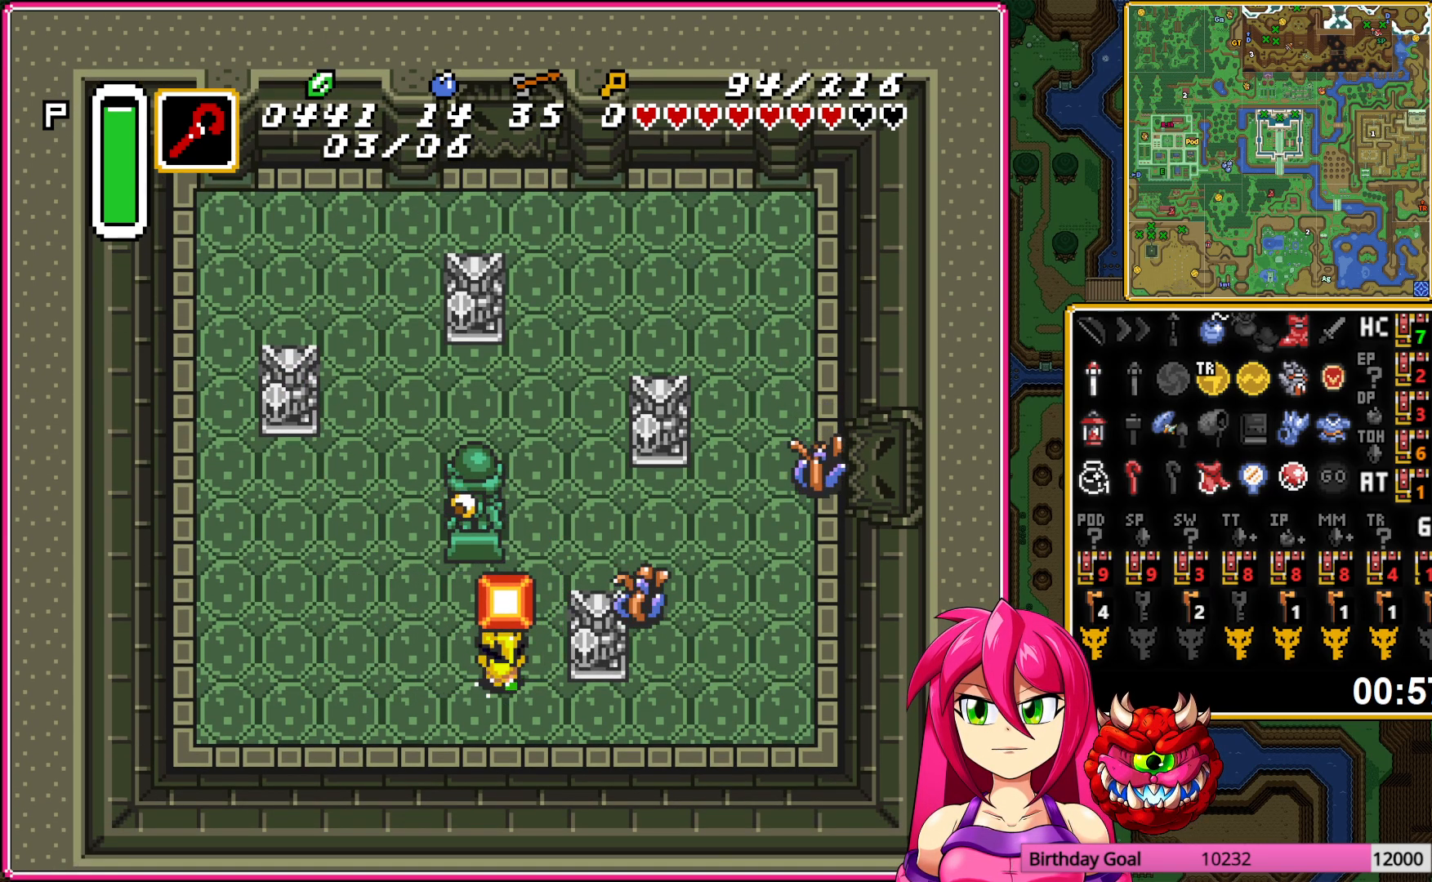
{"buttons": ["DPAD_DOWN", "DPAD_RIGHT"], "events": [[33, "DPAD_DOWN", "down"], [67, "DPAD_RIGHT", "down"]]}
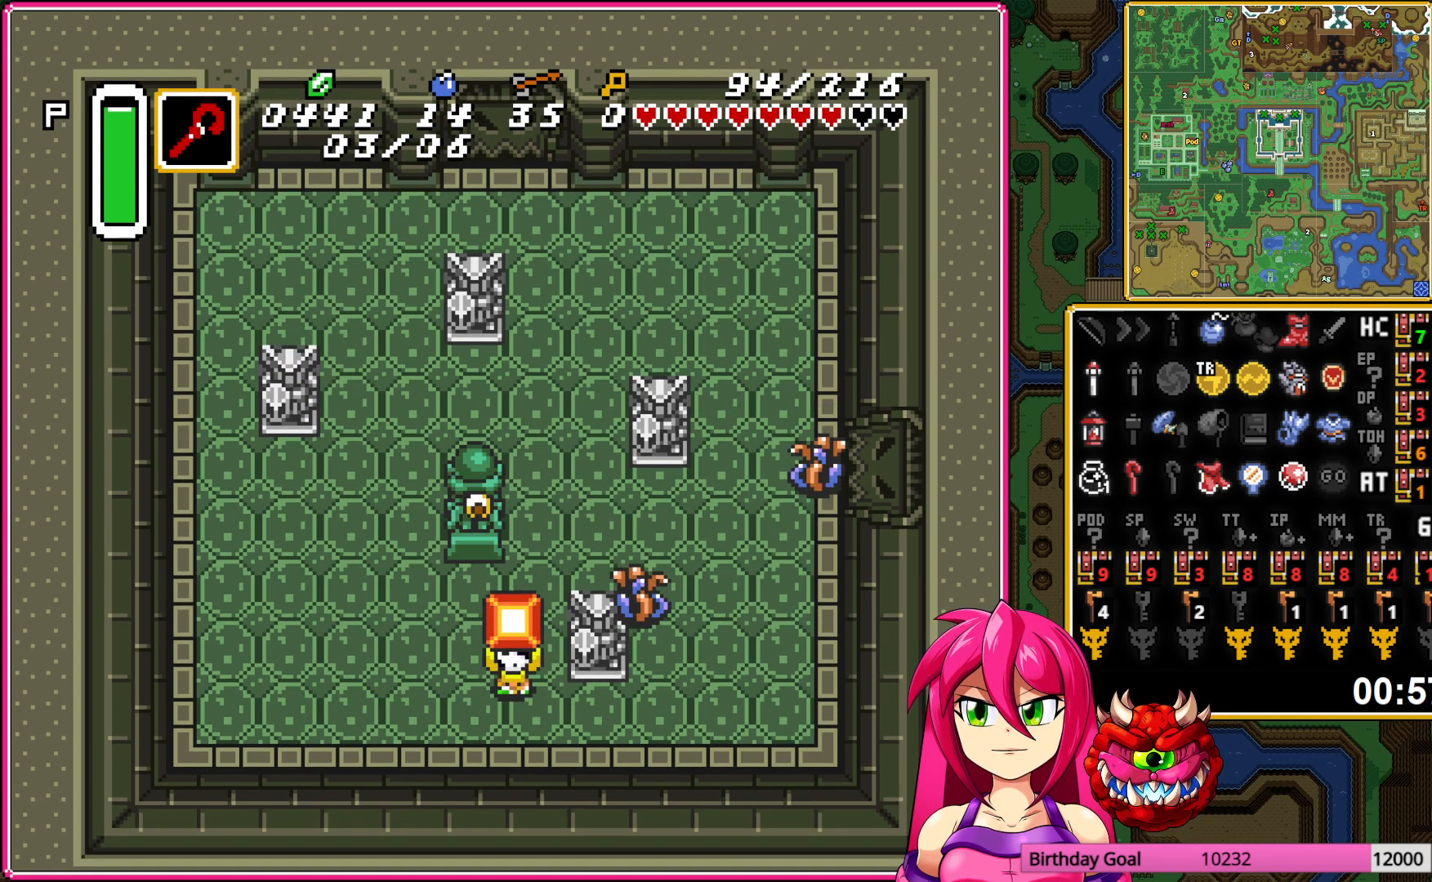
{"buttons": ["DPAD_UP"], "events": [[67, "DPAD_DOWN", "up"], [467, "DPAD_RIGHT", "up"], [467, "DPAD_UP", "down"]]}
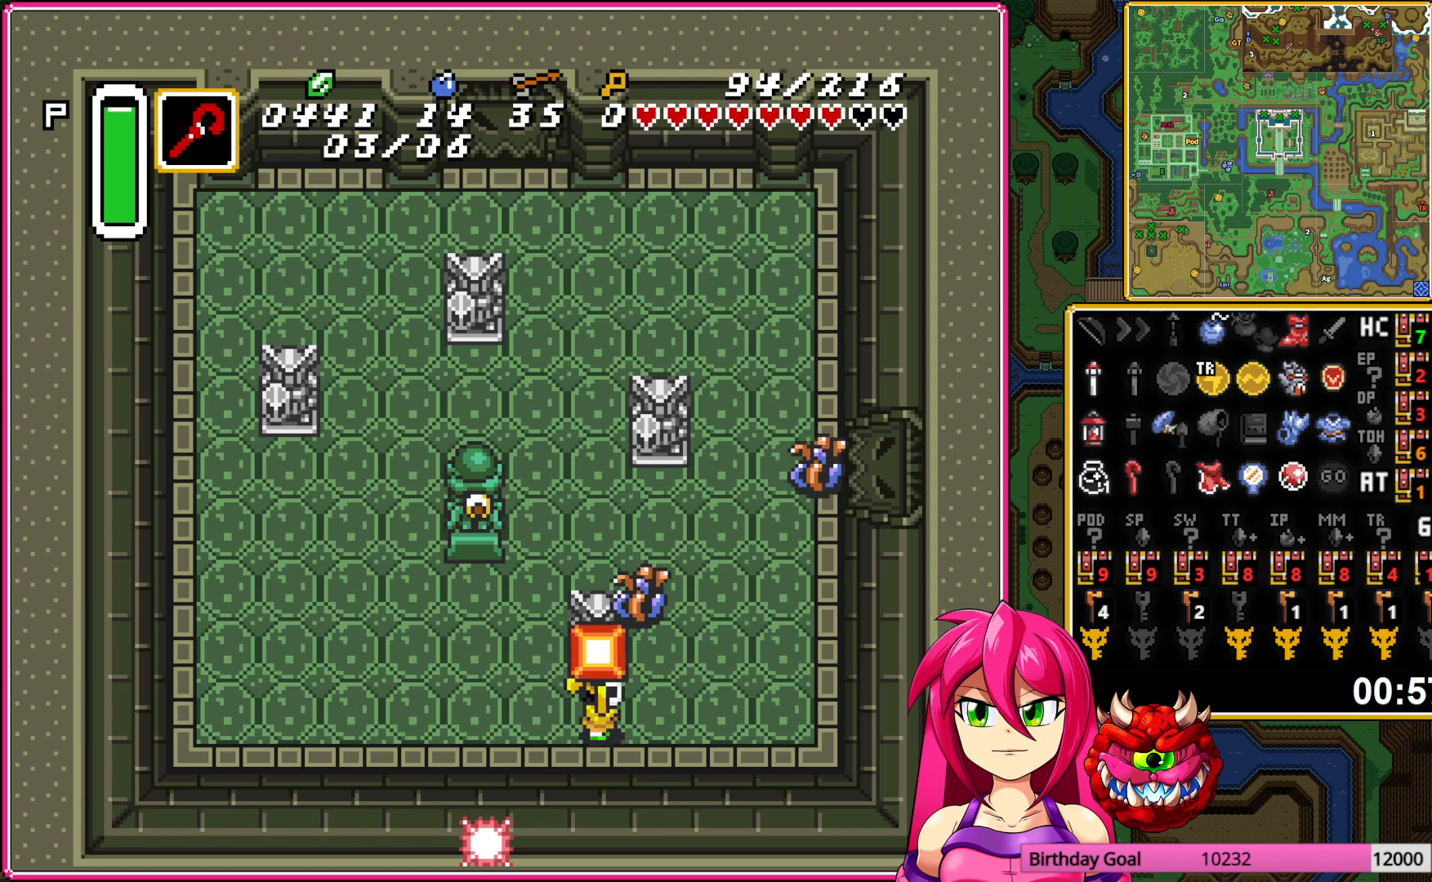
{"buttons": [], "events": [[17, "A", "down"], [50, "DPAD_UP", "up"], [117, "A", "up"]]}
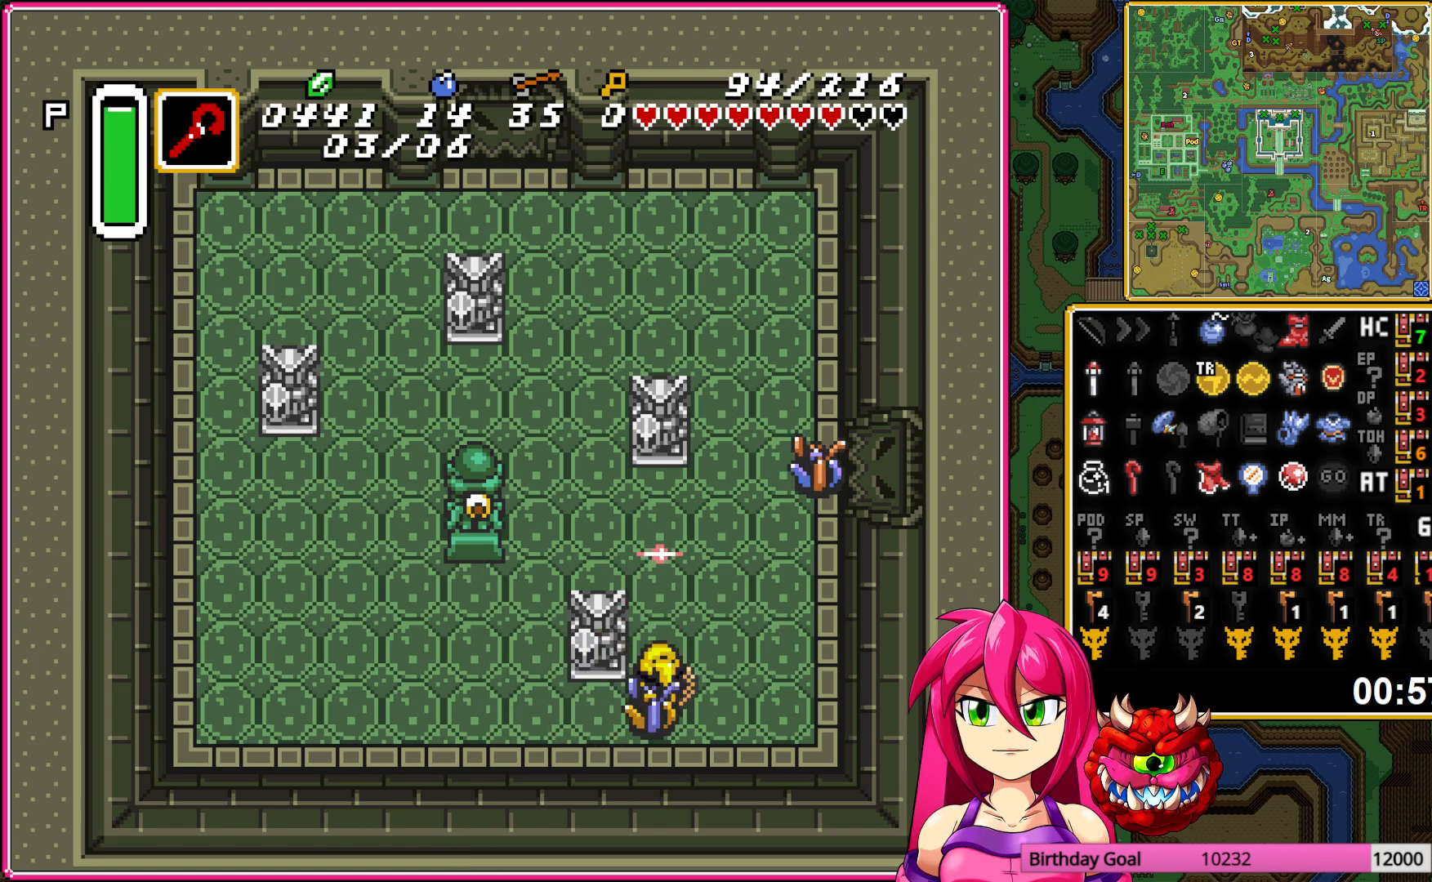
{"buttons": ["DPAD_RIGHT"], "events": [[300, "DPAD_RIGHT", "down"], [333, "DPAD_DOWN", "down"], [433, "DPAD_DOWN", "up"]]}
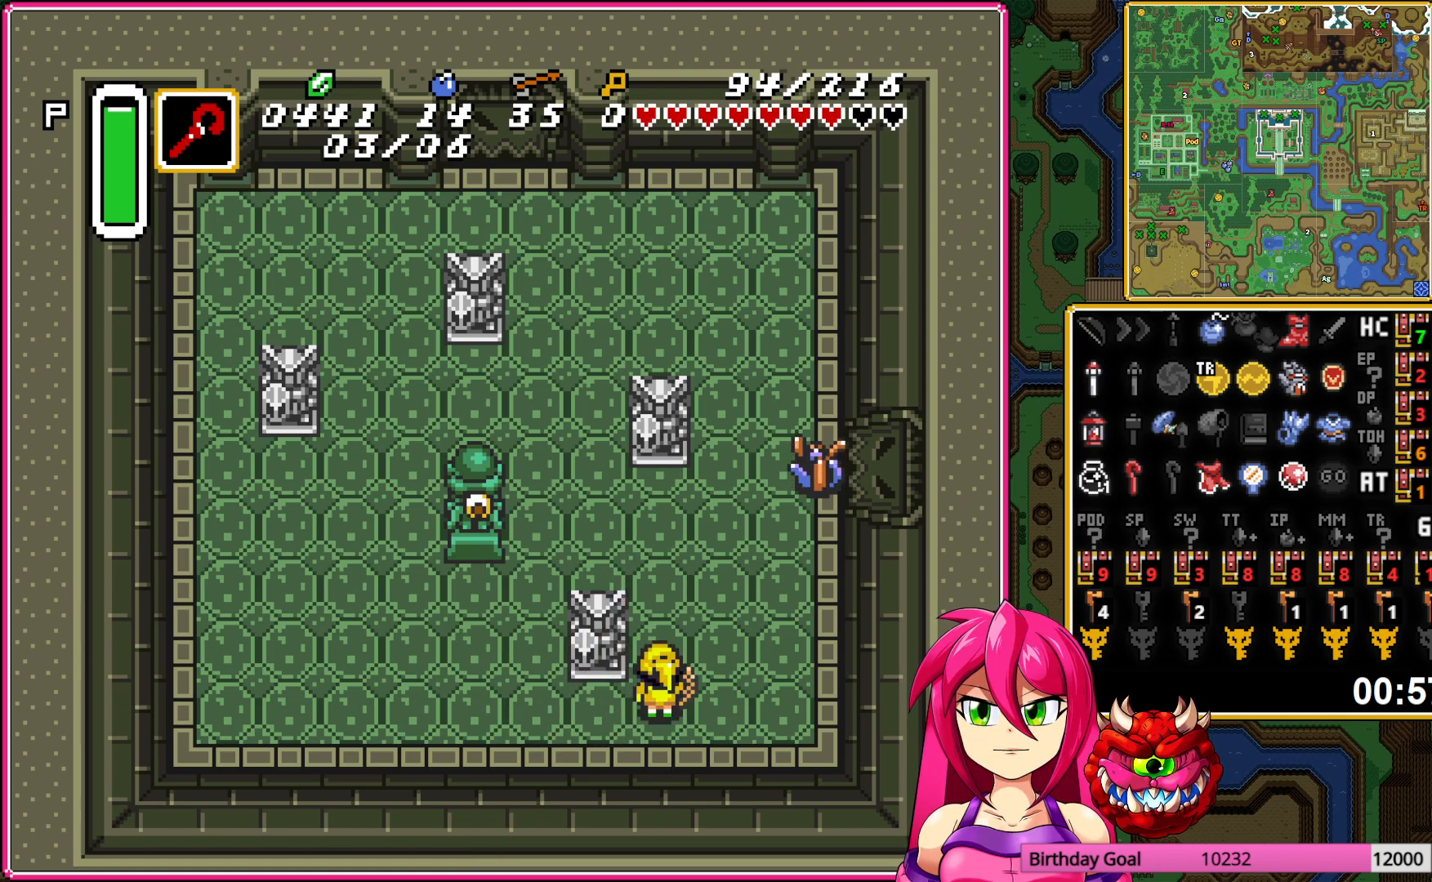
{"buttons": ["Y", "DPAD_UP"], "events": [[233, "DPAD_UP", "down"], [367, "DPAD_RIGHT", "up"], [467, "Y", "down"]]}
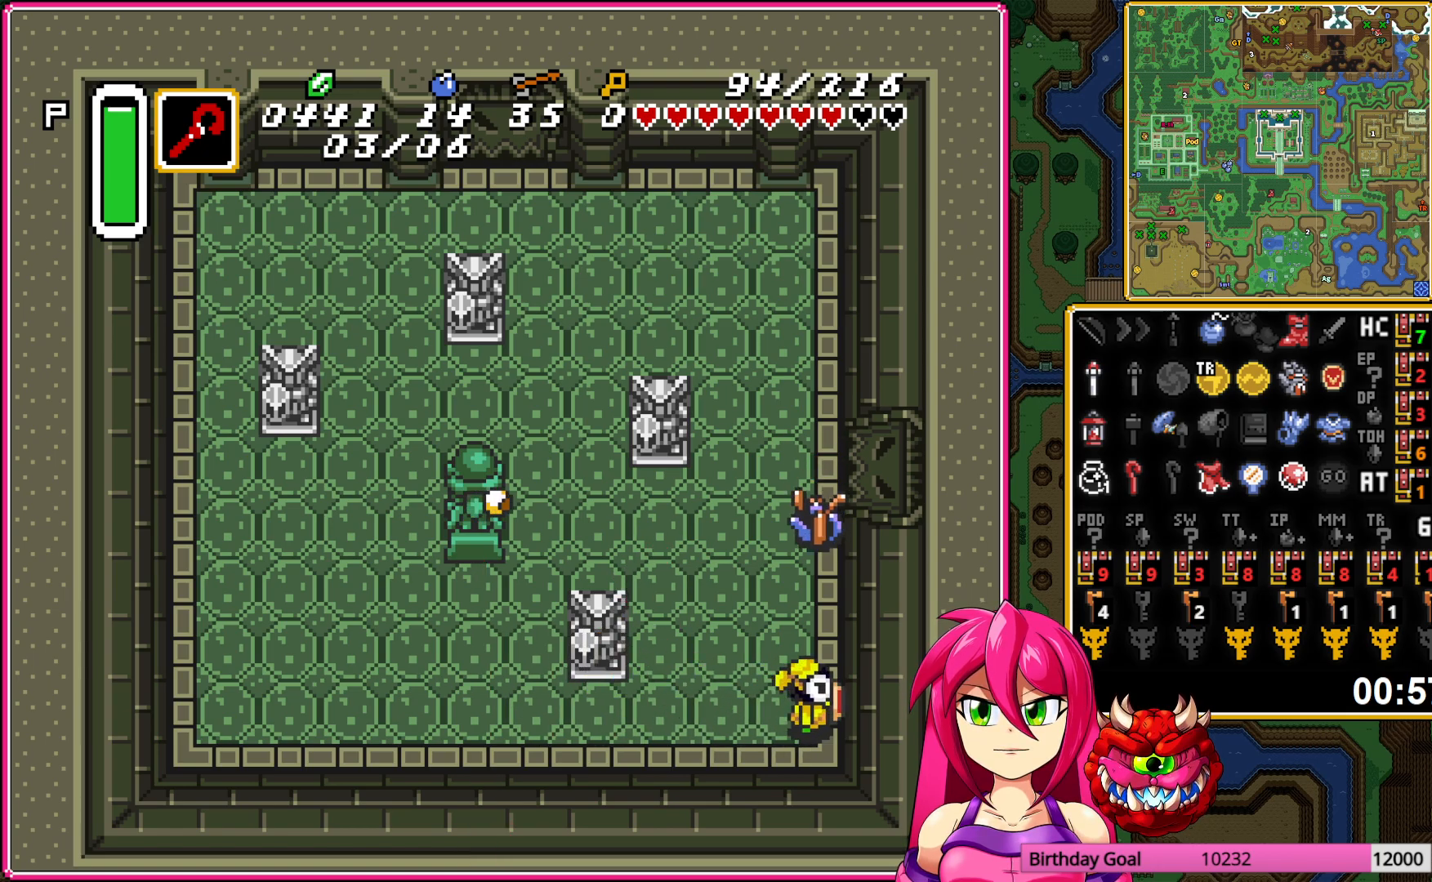
{"buttons": ["Y", "DPAD_LEFT"], "events": [[33, "DPAD_UP", "up"], [67, "Y", "up"], [133, "DPAD_DOWN", "down"], [367, "DPAD_LEFT", "down"], [400, "DPAD_DOWN", "up"], [483, "Y", "down"]]}
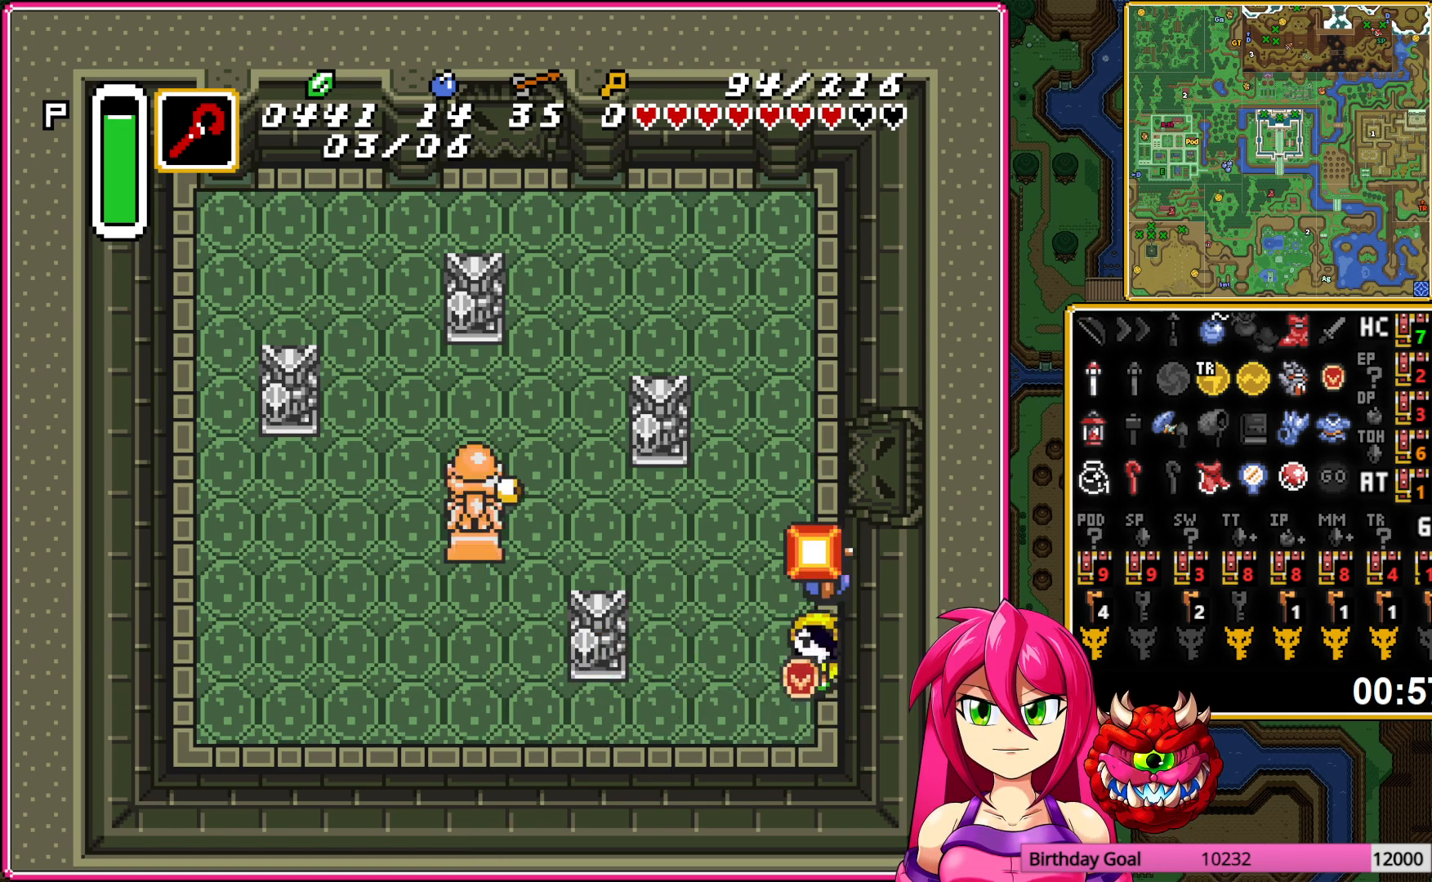
{"buttons": ["DPAD_UP"], "events": [[100, "Y", "up"], [317, "DPAD_LEFT", "up"], [333, "DPAD_UP", "down"]]}
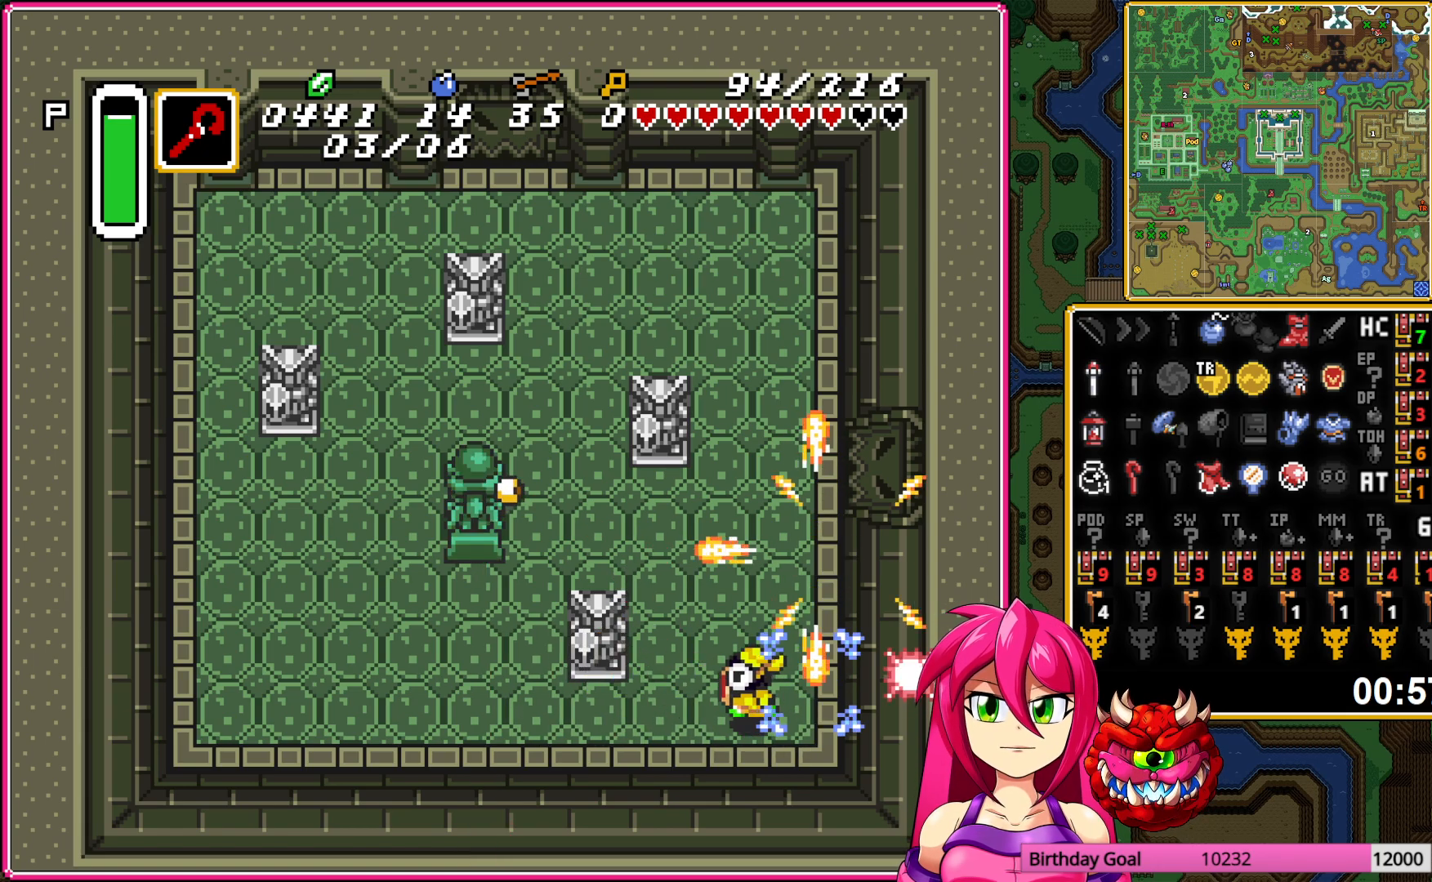
{"buttons": ["DPAD_UP"], "events": [[50, "DPAD_RIGHT", "down"], [267, "DPAD_UP", "up"], [317, "DPAD_DOWN", "down"], [383, "DPAD_DOWN", "up"], [400, "DPAD_UP", "down"], [417, "DPAD_RIGHT", "up"]]}
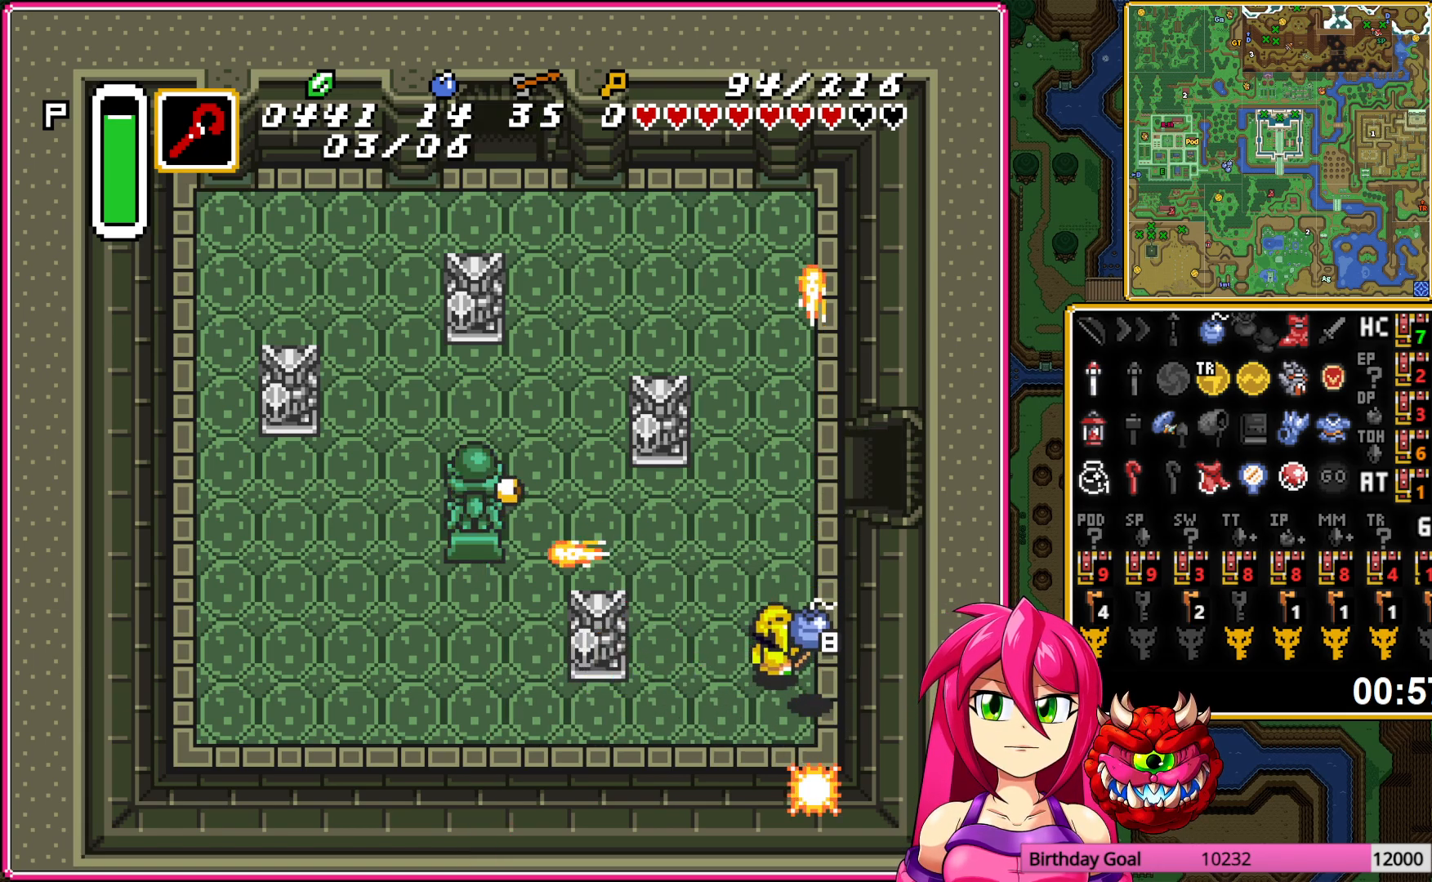
{"buttons": ["DPAD_RIGHT"], "events": [[500, "DPAD_RIGHT", "down"], [500, "DPAD_UP", "up"]]}
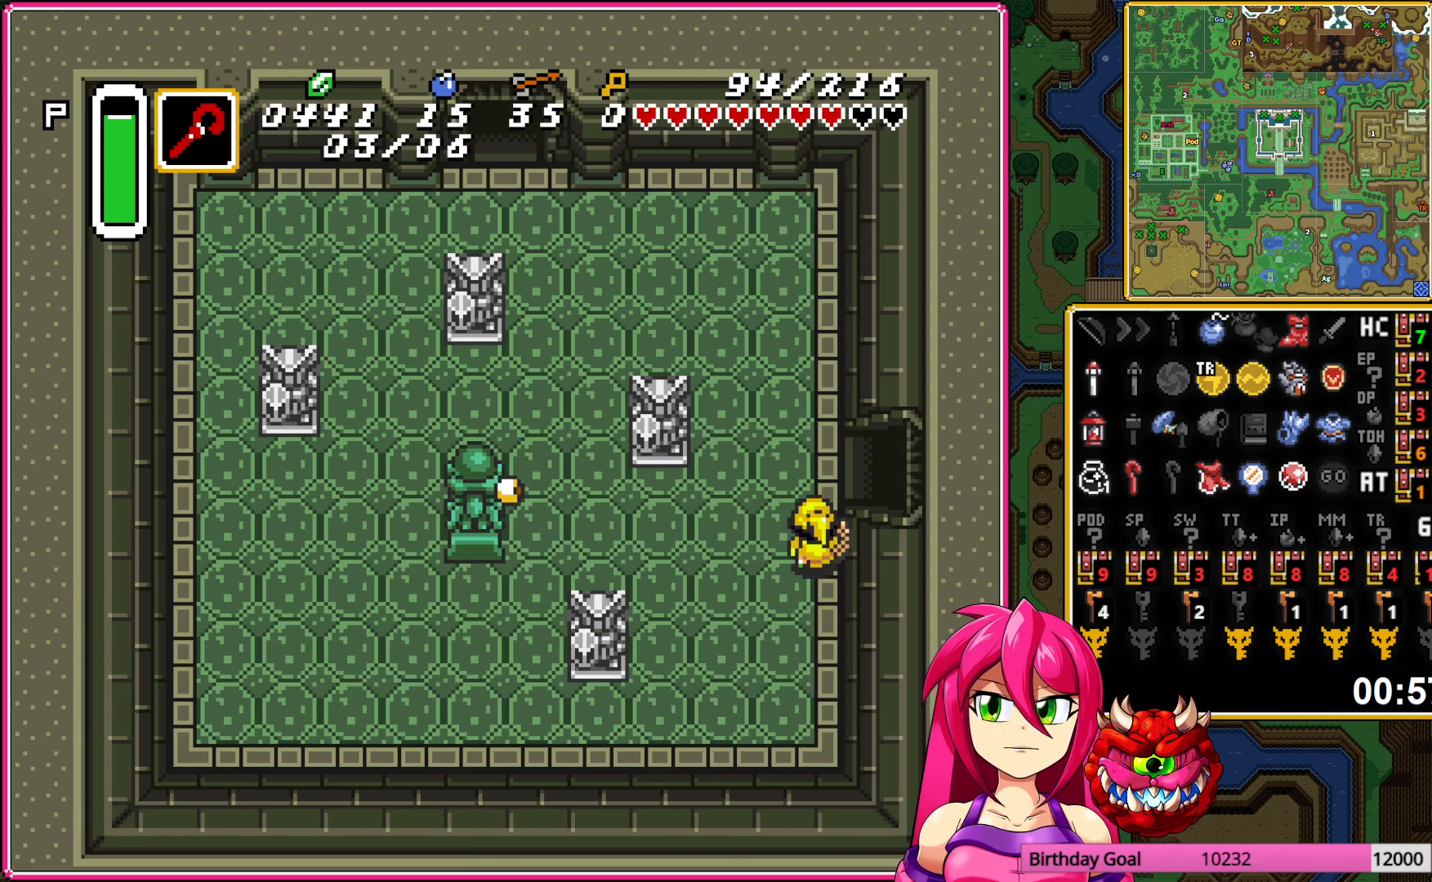
{"buttons": ["DPAD_RIGHT"], "events": []}